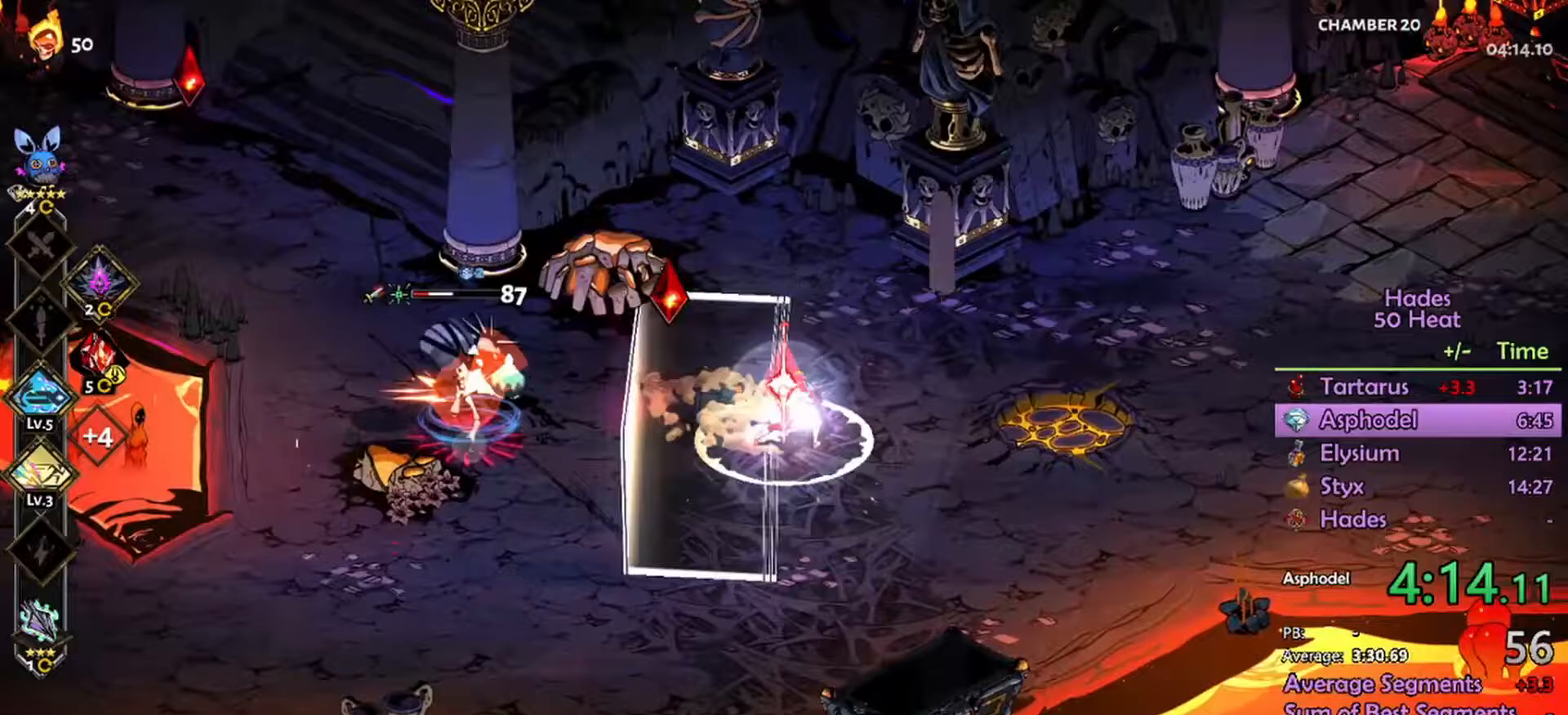
Gameplay with a controller (Xbox layout); each line is a JSON object with the inputs held at the frame after it (dt_ms = milliseconds from this image to that frame). "events" lists button and stick changes between this image and that frame as [ms after this image, input, new state], when the widget could be followed in between.
{"dt_ms": 200, "buttons": ["A", "L1"], "left_stick": "left", "right_stick": "center", "events": [[100, "L1", "up"], [133, "R2", "up"], [167, "A", "down"], [167, "L1", "down"]]}
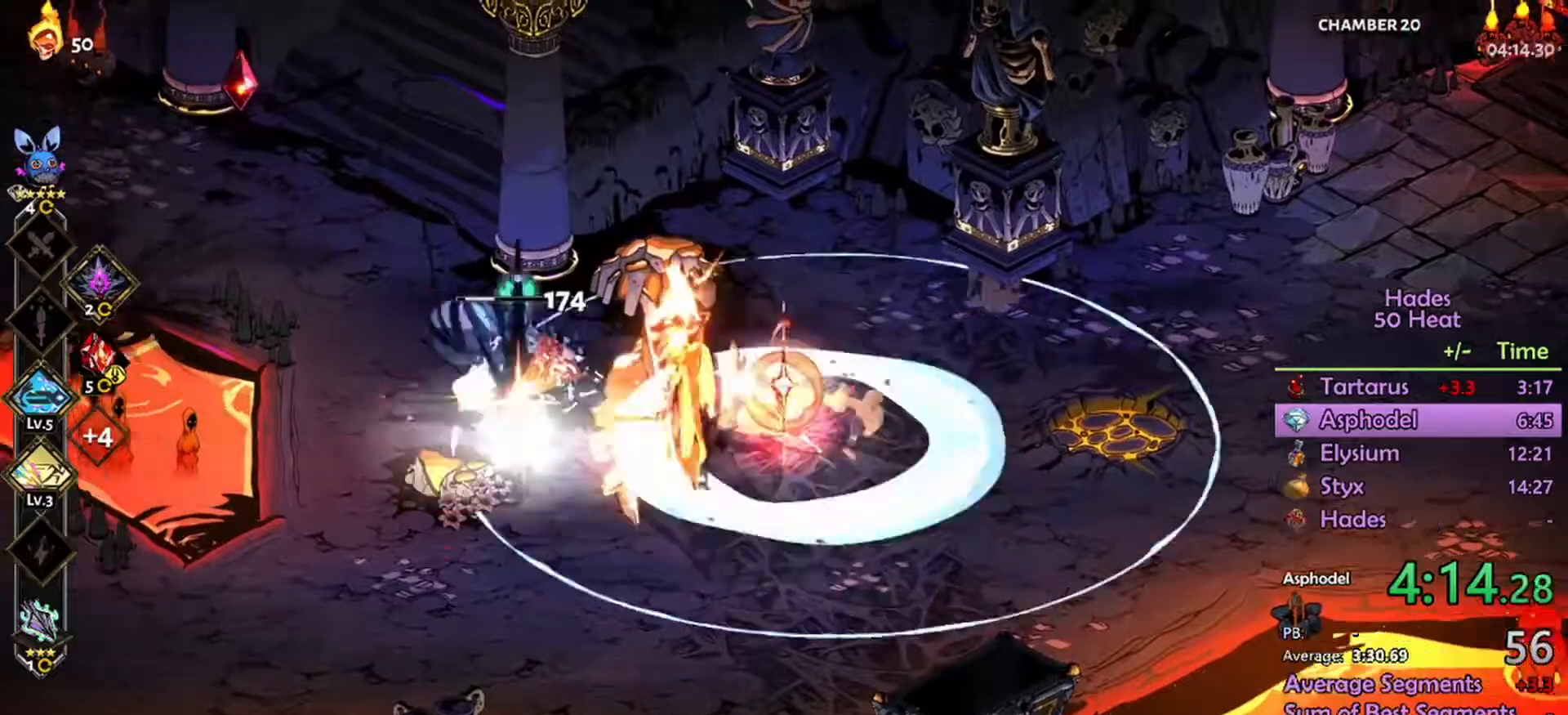
{"dt_ms": 500, "buttons": ["R2"], "left_stick": "up", "right_stick": "center", "events": [[67, "L1", "up"], [100, "A", "up"], [133, "R2", "down"], [367, "left_stick", "up"]]}
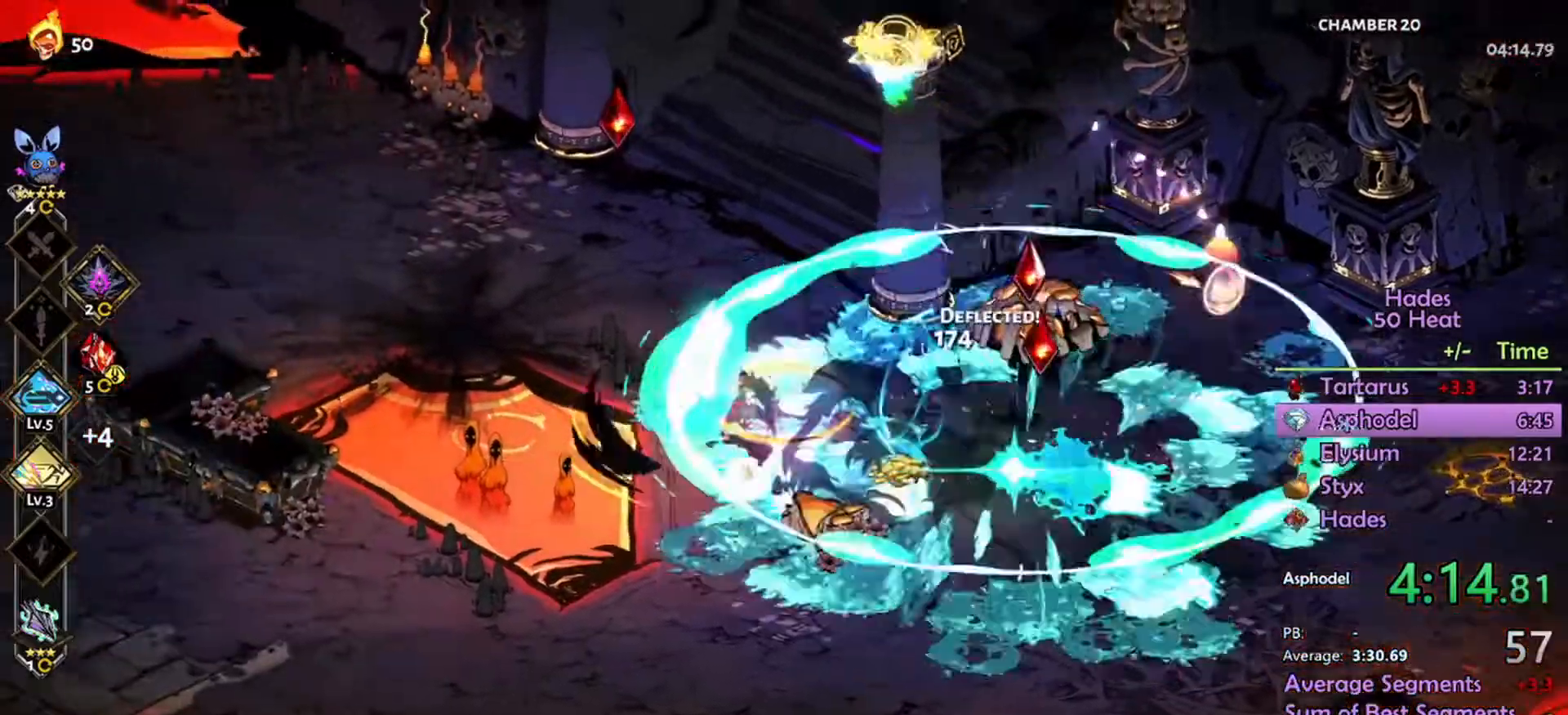
{"dt_ms": 500, "buttons": ["A"], "left_stick": "right", "right_stick": "center", "events": [[33, "left_stick", "up-right"], [133, "left_stick", "right"], [300, "R2", "up"], [433, "A", "down"]]}
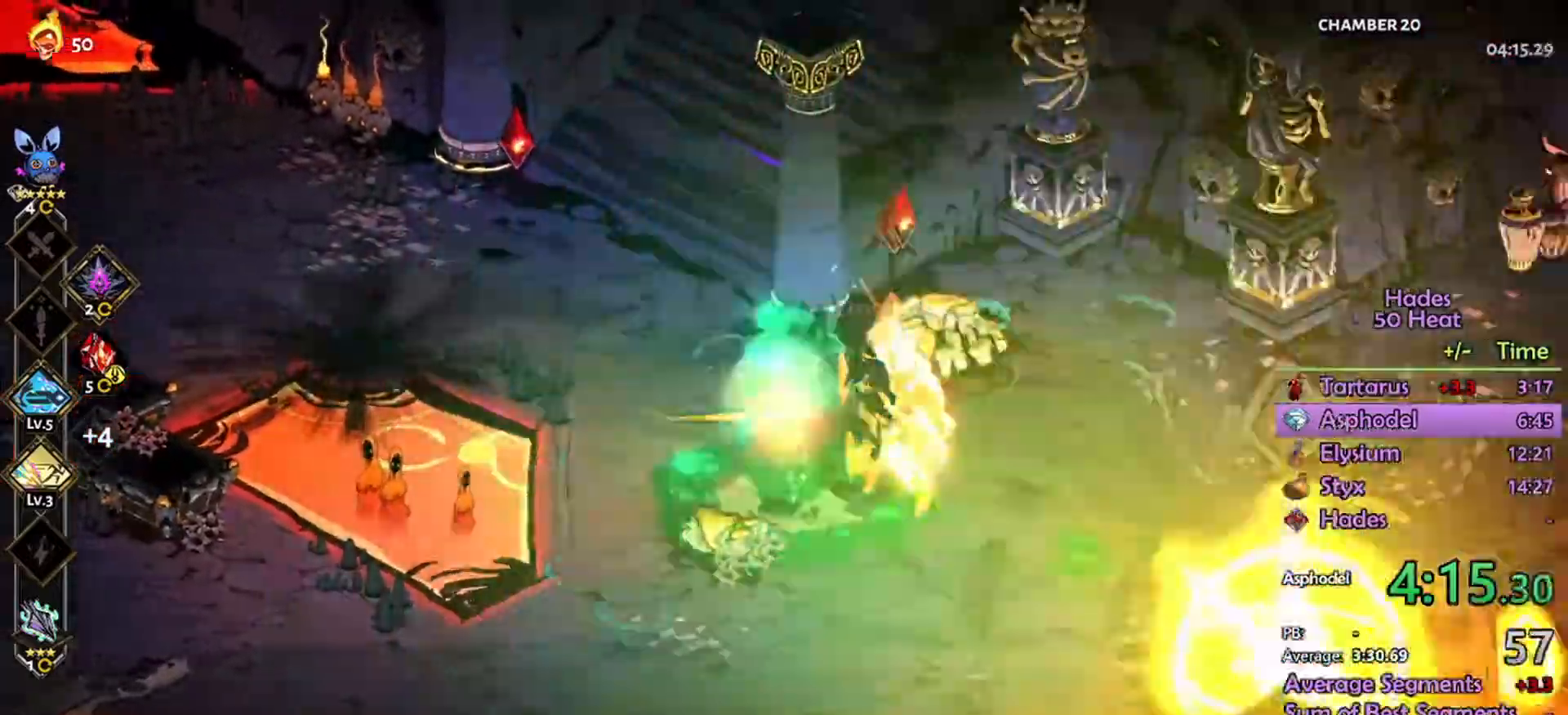
{"dt_ms": 500, "buttons": ["A"], "left_stick": "left", "right_stick": "center", "events": [[167, "left_stick", "center"], [367, "left_stick", "left"]]}
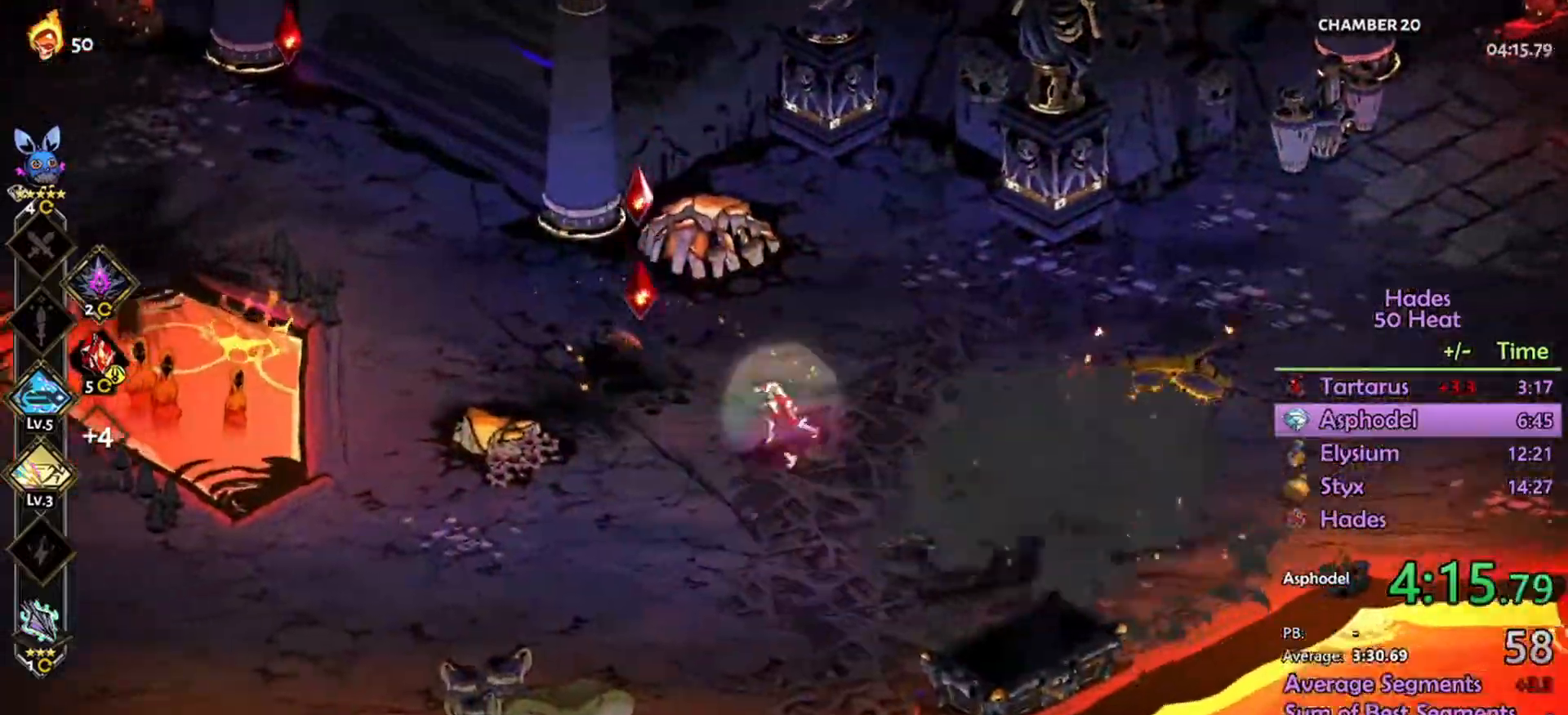
{"dt_ms": 500, "buttons": ["A"], "left_stick": "up", "right_stick": "center", "events": [[267, "A", "up"], [300, "left_stick", "up-left"], [433, "A", "down"], [433, "left_stick", "up"]]}
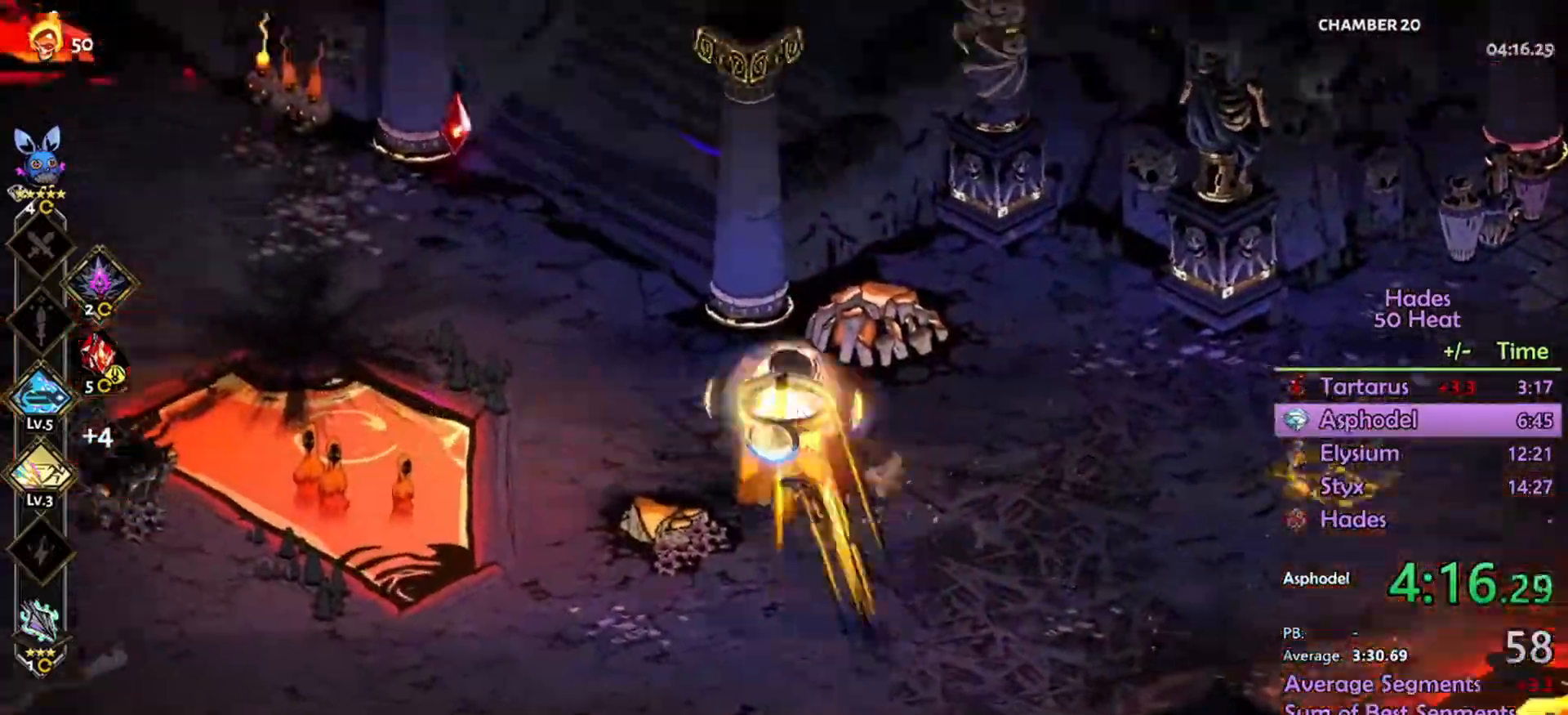
{"dt_ms": 500, "buttons": ["L1", "R2"], "left_stick": "up-right", "right_stick": "center", "events": [[367, "A", "up"], [367, "R2", "down"], [367, "left_stick", "up-right"], [467, "L1", "down"]]}
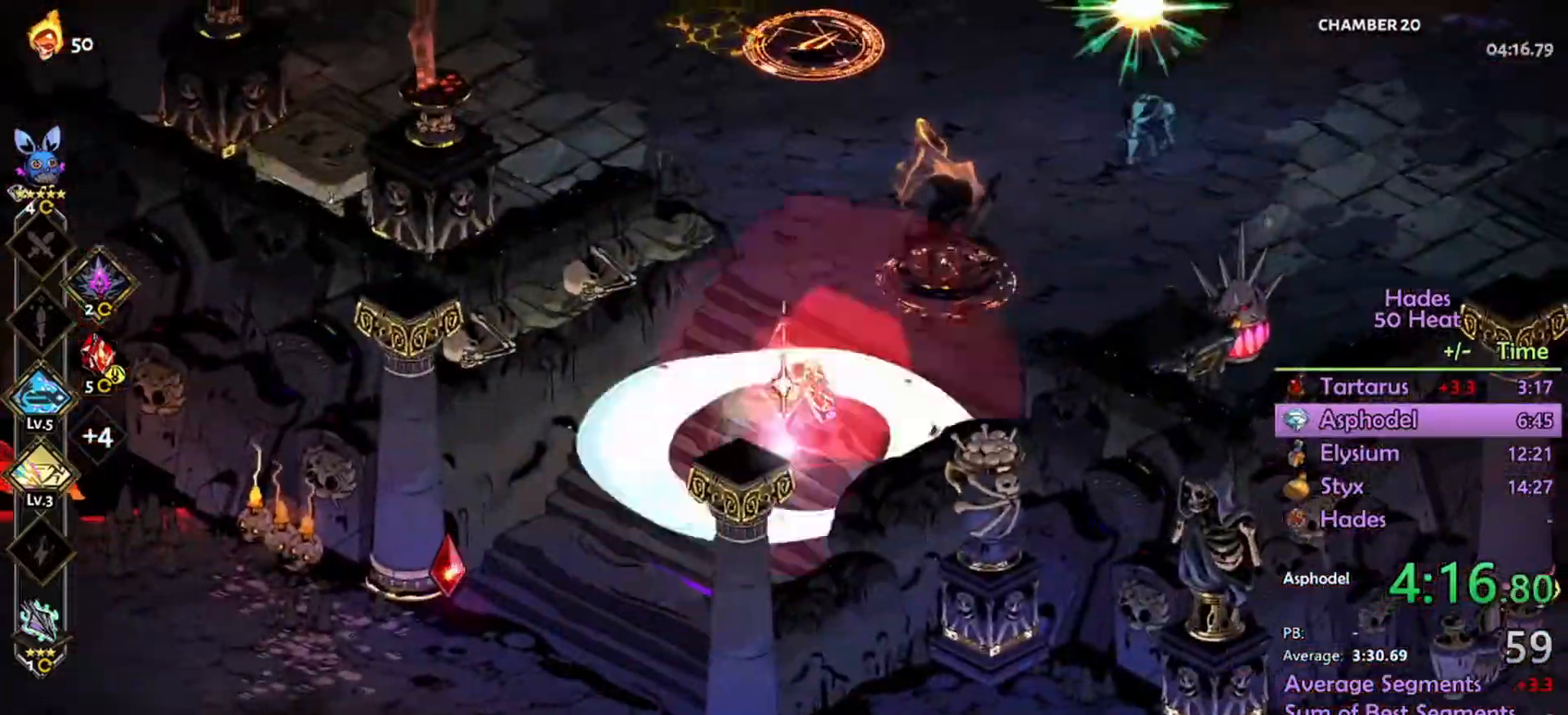
{"dt_ms": 500, "buttons": ["R2"], "left_stick": "up-right", "right_stick": "center", "events": [[67, "L1", "up"], [200, "L1", "down"], [300, "L1", "up"]]}
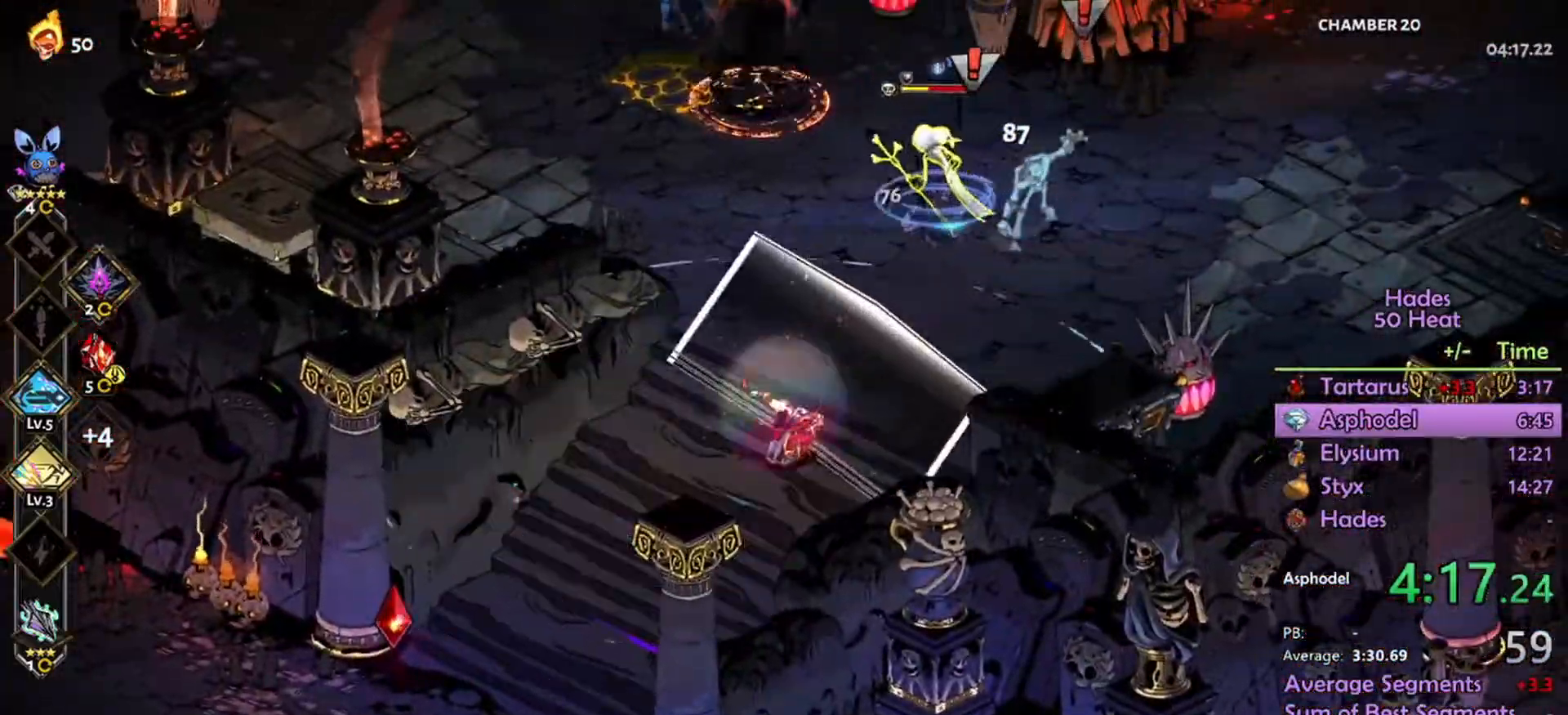
{"dt_ms": 500, "buttons": ["A"], "left_stick": "up", "right_stick": "center", "events": [[100, "left_stick", "up"], [433, "R2", "up"], [500, "A", "down"]]}
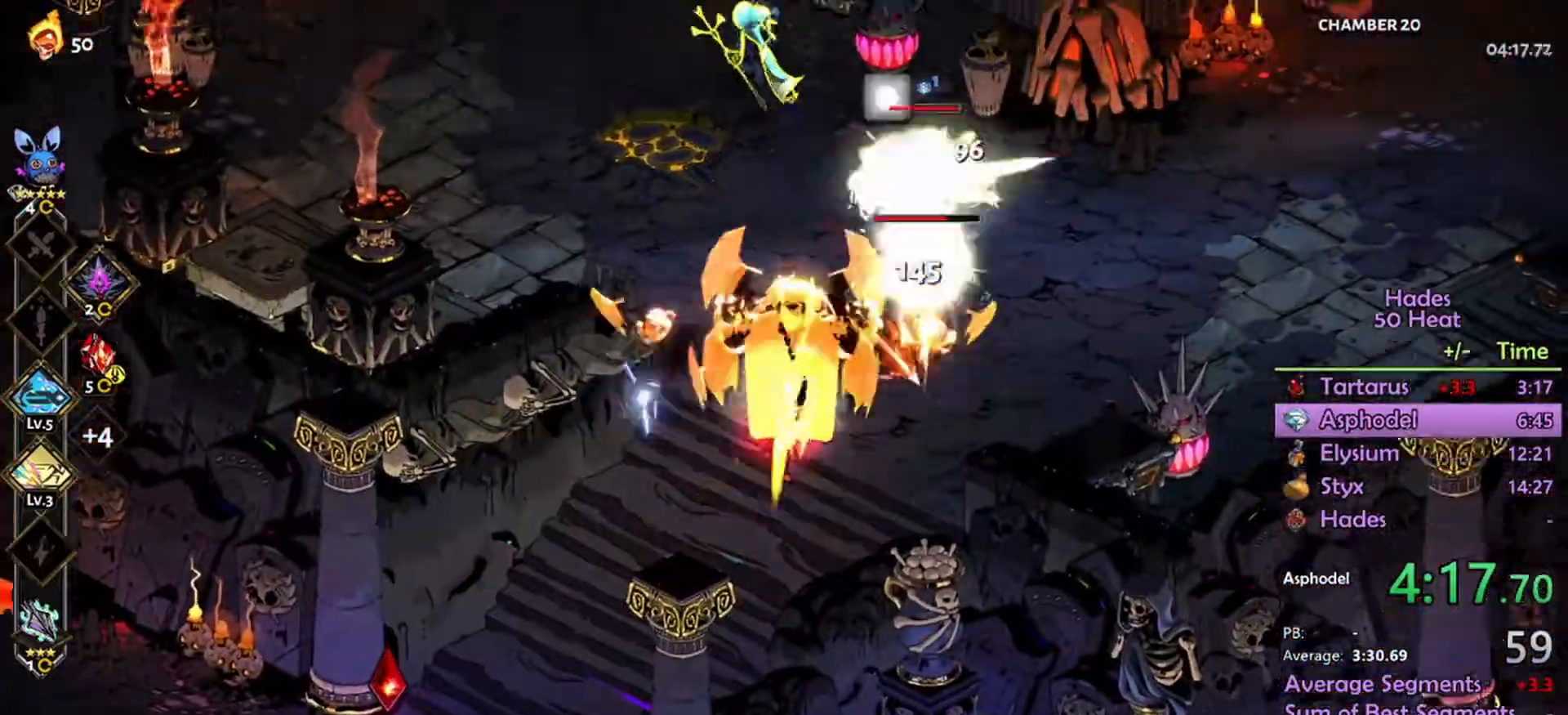
{"dt_ms": 500, "buttons": ["R2"], "left_stick": "down", "right_stick": "center", "events": [[233, "R2", "down"], [400, "A", "up"], [433, "left_stick", "center"], [500, "left_stick", "down"]]}
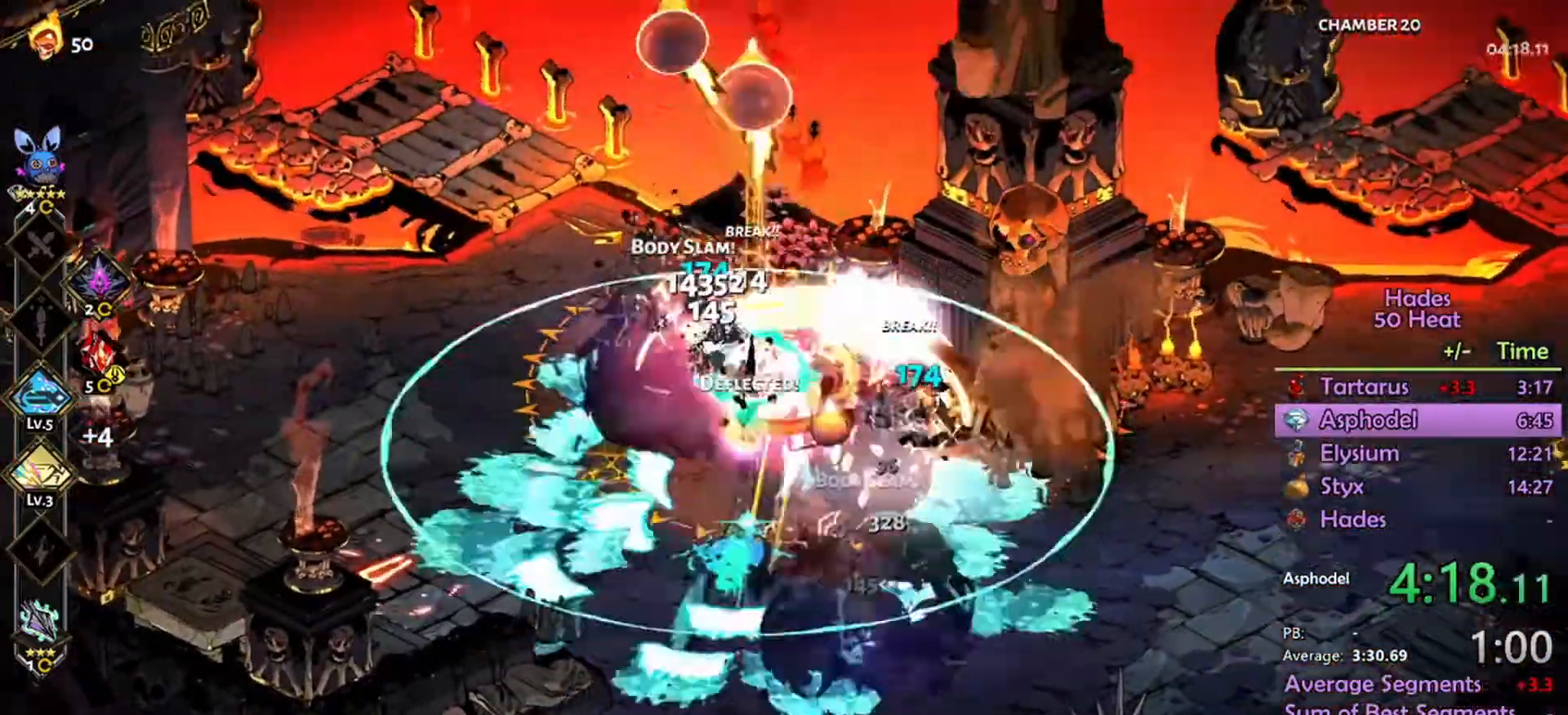
{"dt_ms": 500, "buttons": [], "left_stick": "down-left", "right_stick": "center"}
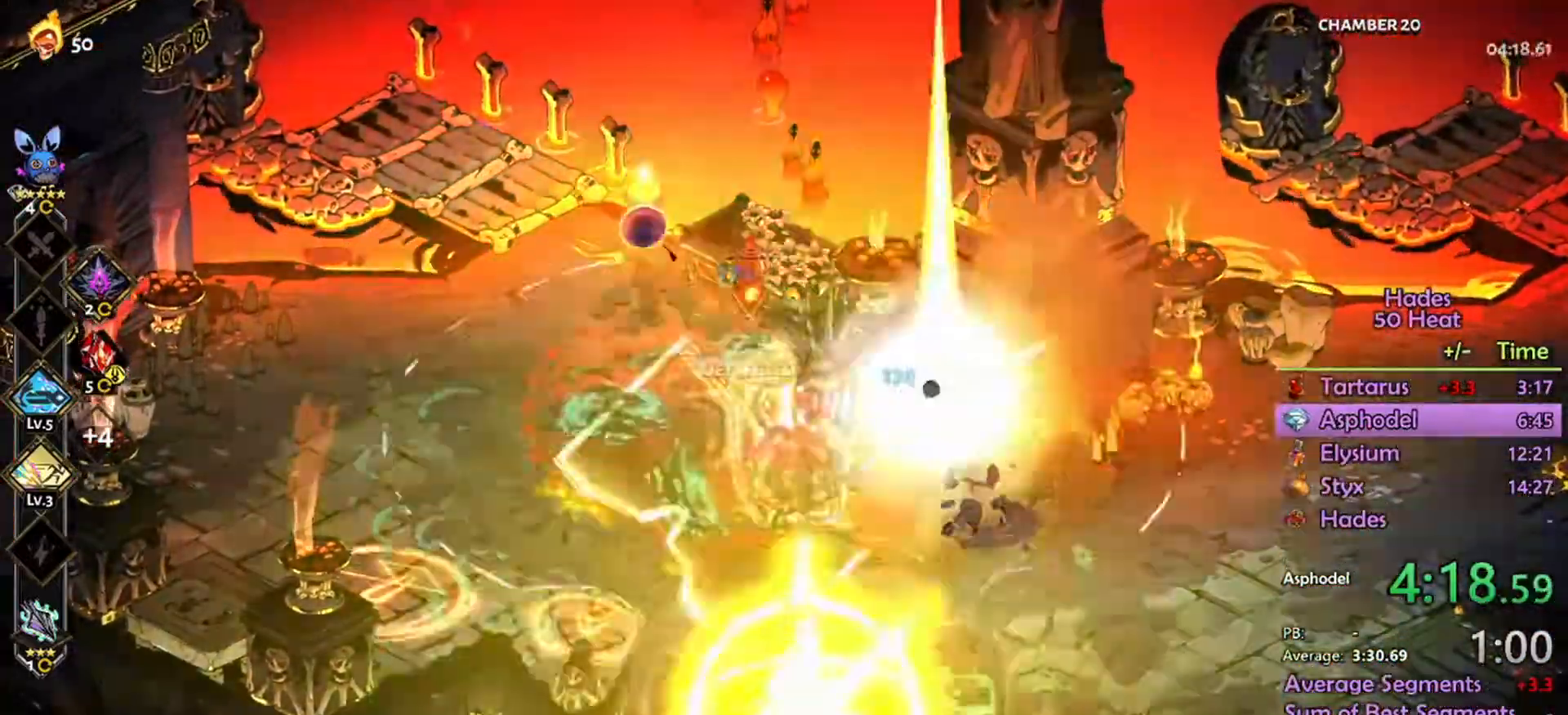
{"dt_ms": 500, "buttons": ["A", "R2"], "left_stick": "right", "right_stick": "center", "events": [[100, "A", "down"], [167, "left_stick", "down"], [400, "R2", "down"], [400, "left_stick", "right"]]}
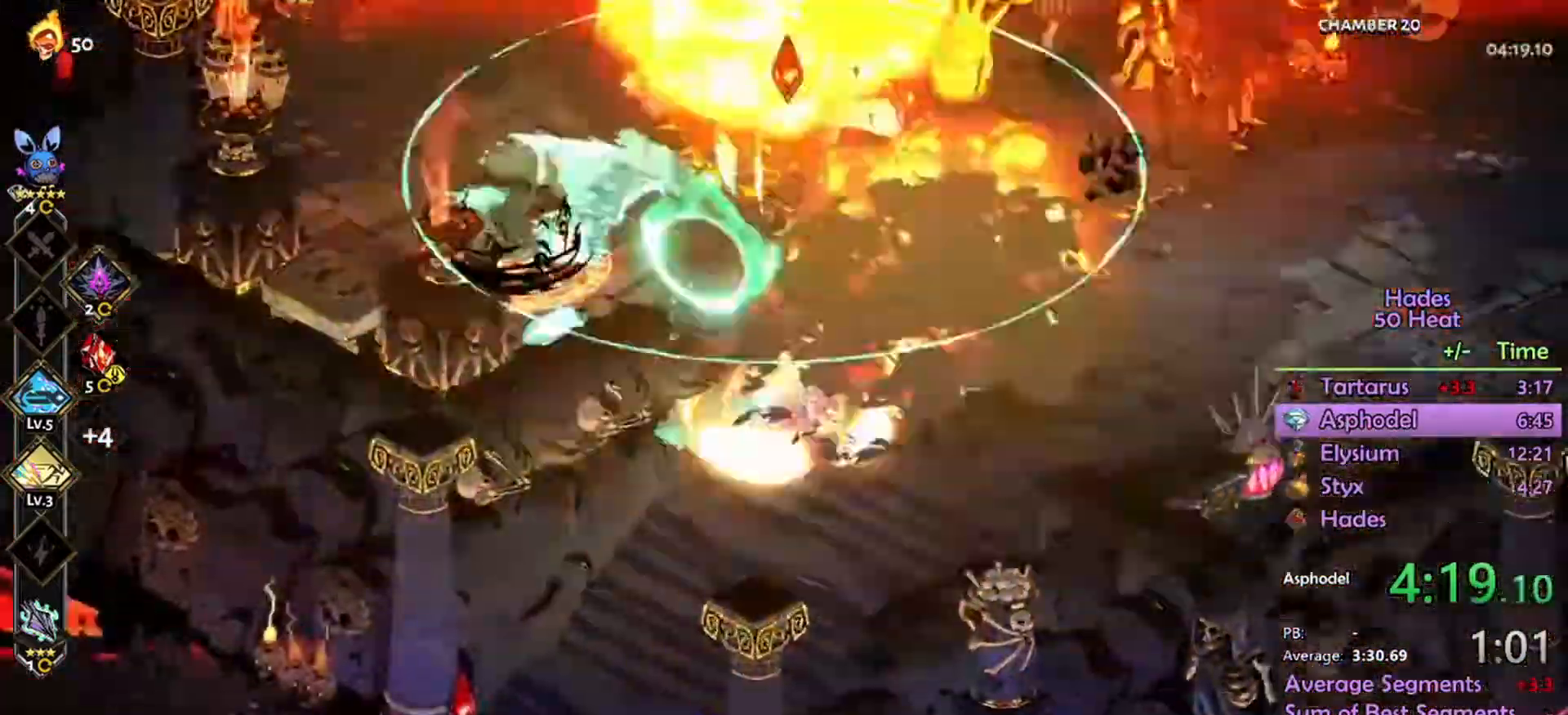
{"dt_ms": 467, "buttons": ["L1", "R2"], "left_stick": "up", "right_stick": "center", "events": [[67, "left_stick", "up-right"], [100, "A", "up"], [167, "L1", "down"], [167, "left_stick", "up"], [301, "L1", "up"], [467, "L1", "down"]]}
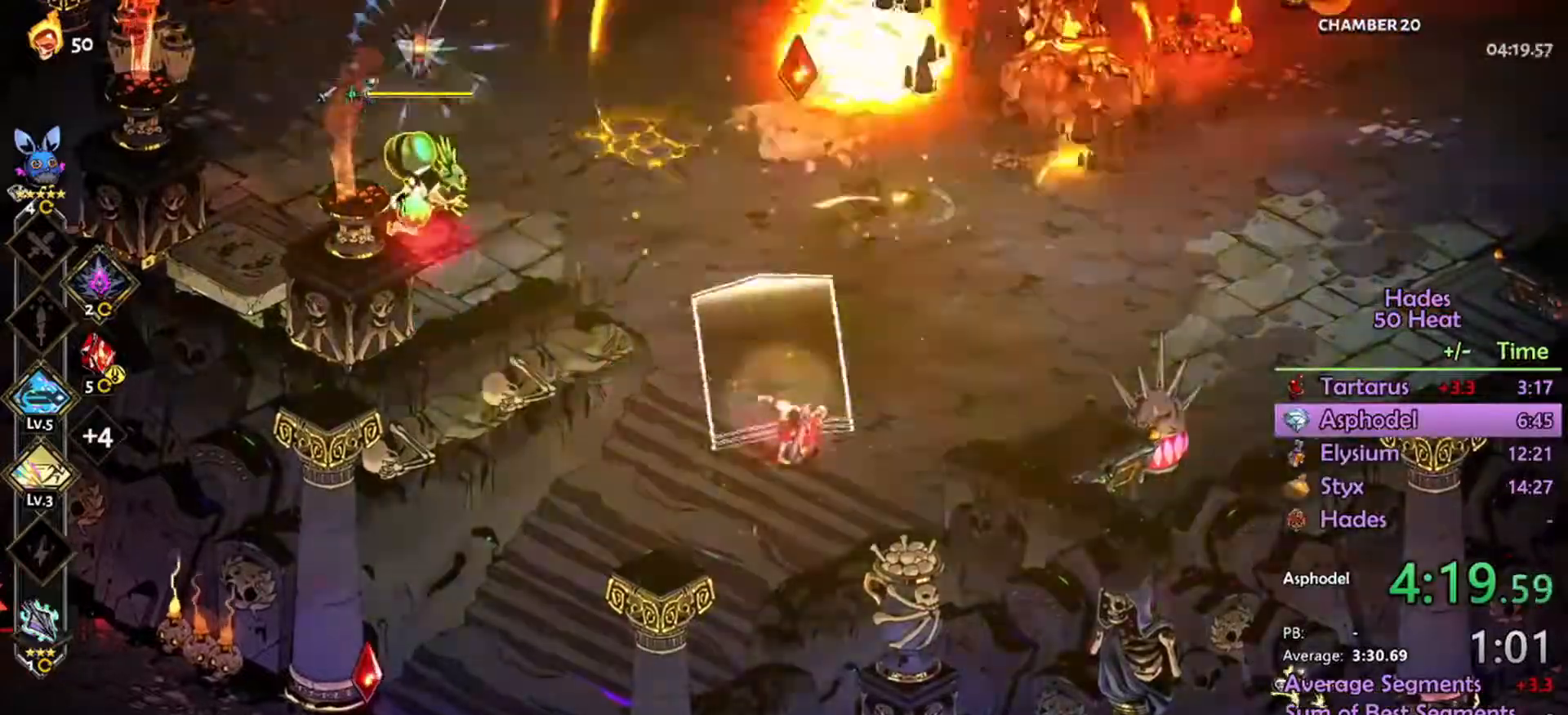
{"dt_ms": 500, "buttons": [], "left_stick": "up-right", "right_stick": "center", "events": [[100, "L1", "up"], [267, "R2", "up"], [367, "A", "down"], [434, "A", "up"], [467, "left_stick", "up-right"]]}
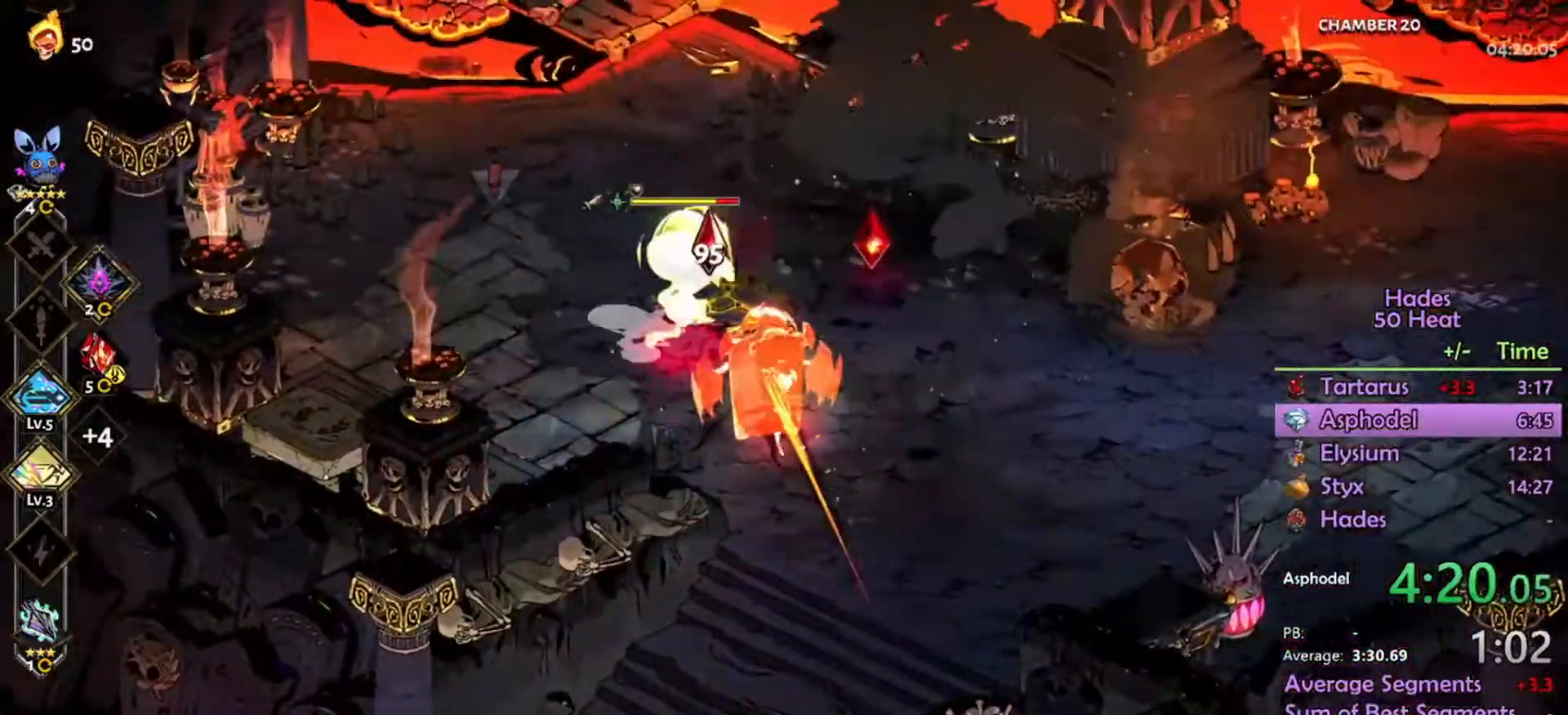
{"dt_ms": 500, "buttons": ["L1", "R2"], "left_stick": "left", "right_stick": "center", "events": [[34, "R2", "down"], [134, "left_stick", "down-right"], [234, "L1", "down"], [267, "left_stick", "down"], [334, "L1", "up"], [400, "L1", "down"], [400, "left_stick", "left"]]}
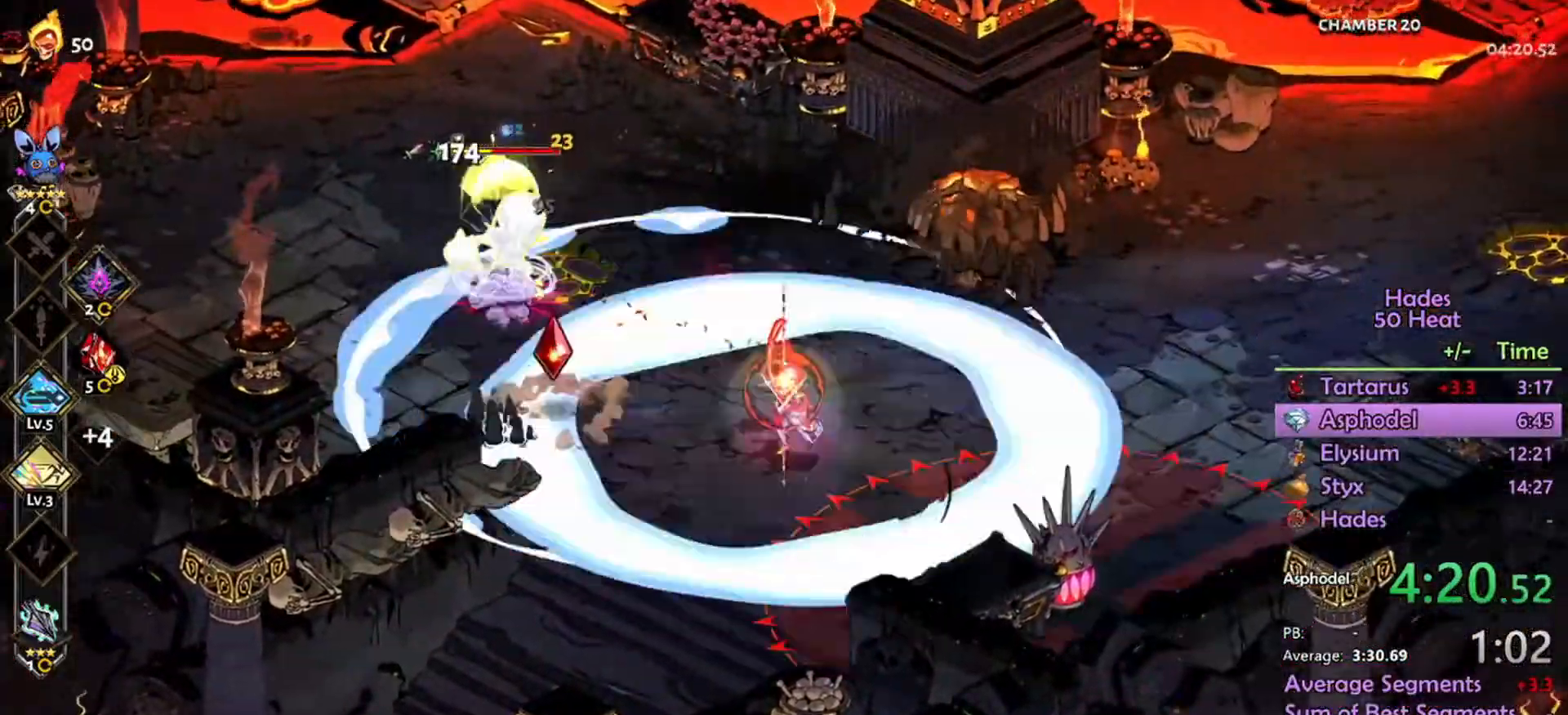
{"dt_ms": 500, "buttons": [], "left_stick": "left", "right_stick": "center", "events": [[67, "L1", "up"], [134, "L1", "down"], [234, "L1", "up"], [300, "R2", "up"], [334, "A", "down"], [434, "A", "up"]]}
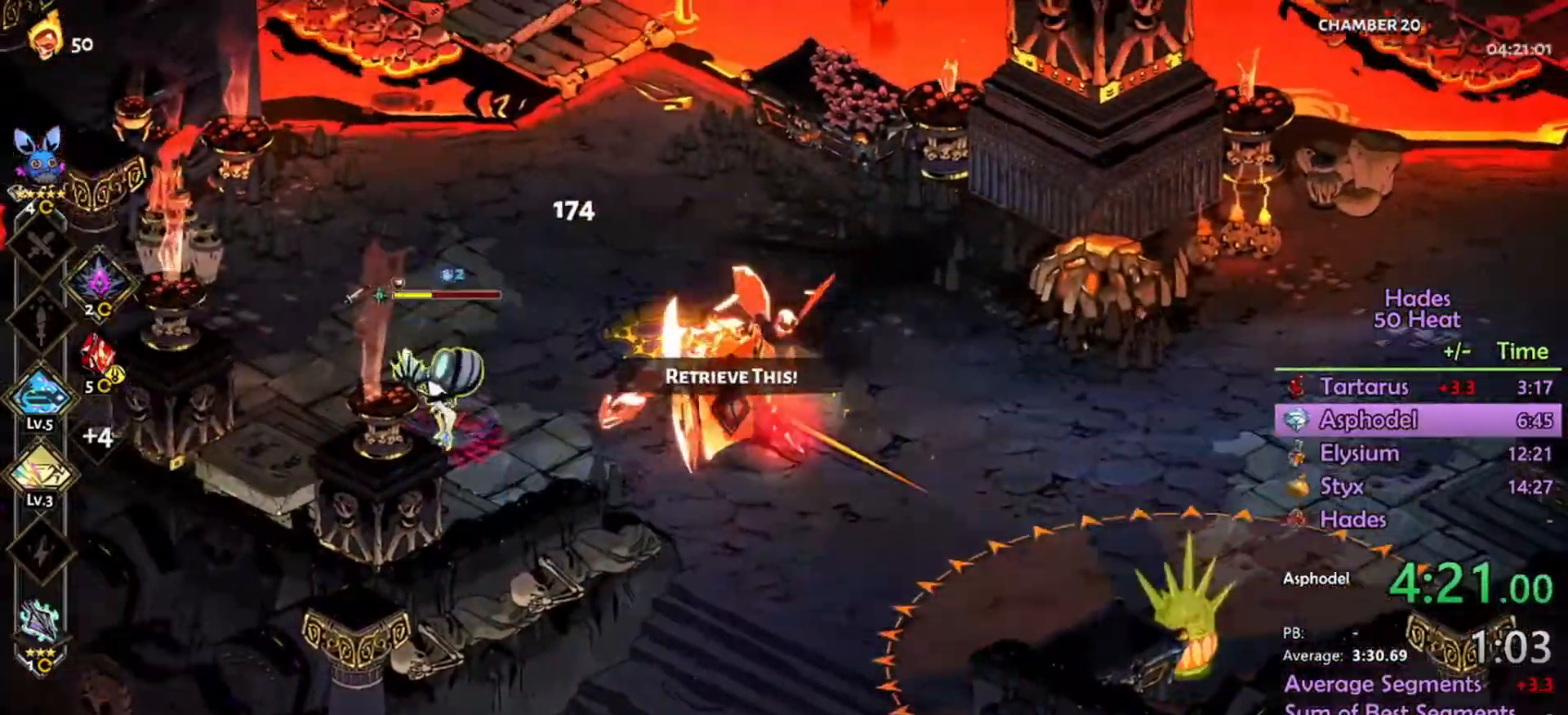
{"dt_ms": 500, "buttons": ["R2"], "left_stick": "up-left", "right_stick": "center", "events": [[34, "left_stick", "down-left"], [267, "R2", "down"], [267, "left_stick", "left"], [367, "left_stick", "up-left"]]}
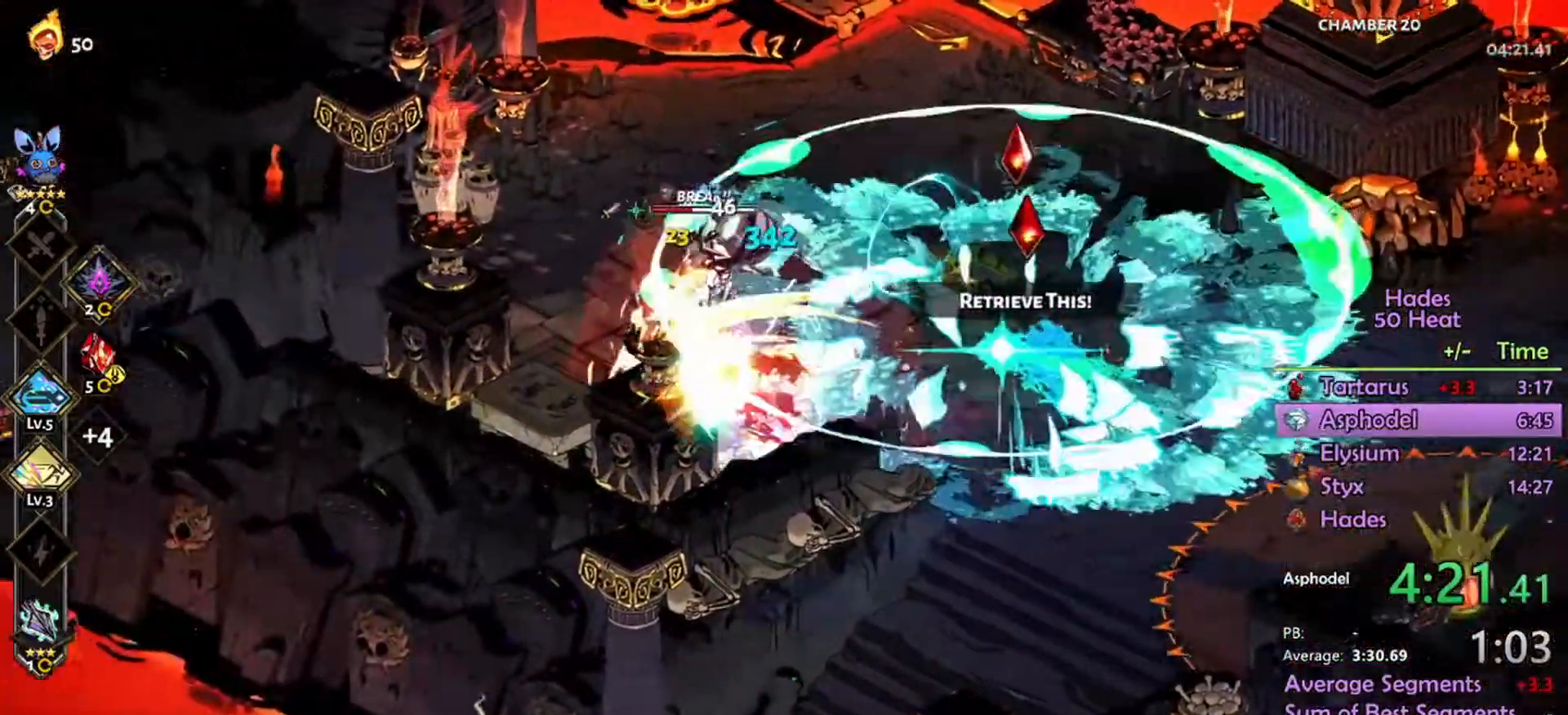
{"dt_ms": 500, "buttons": [], "left_stick": "up-right", "right_stick": "center", "events": [[134, "L1", "down"], [200, "L1", "up"], [400, "R2", "up"], [467, "left_stick", "up-right"]]}
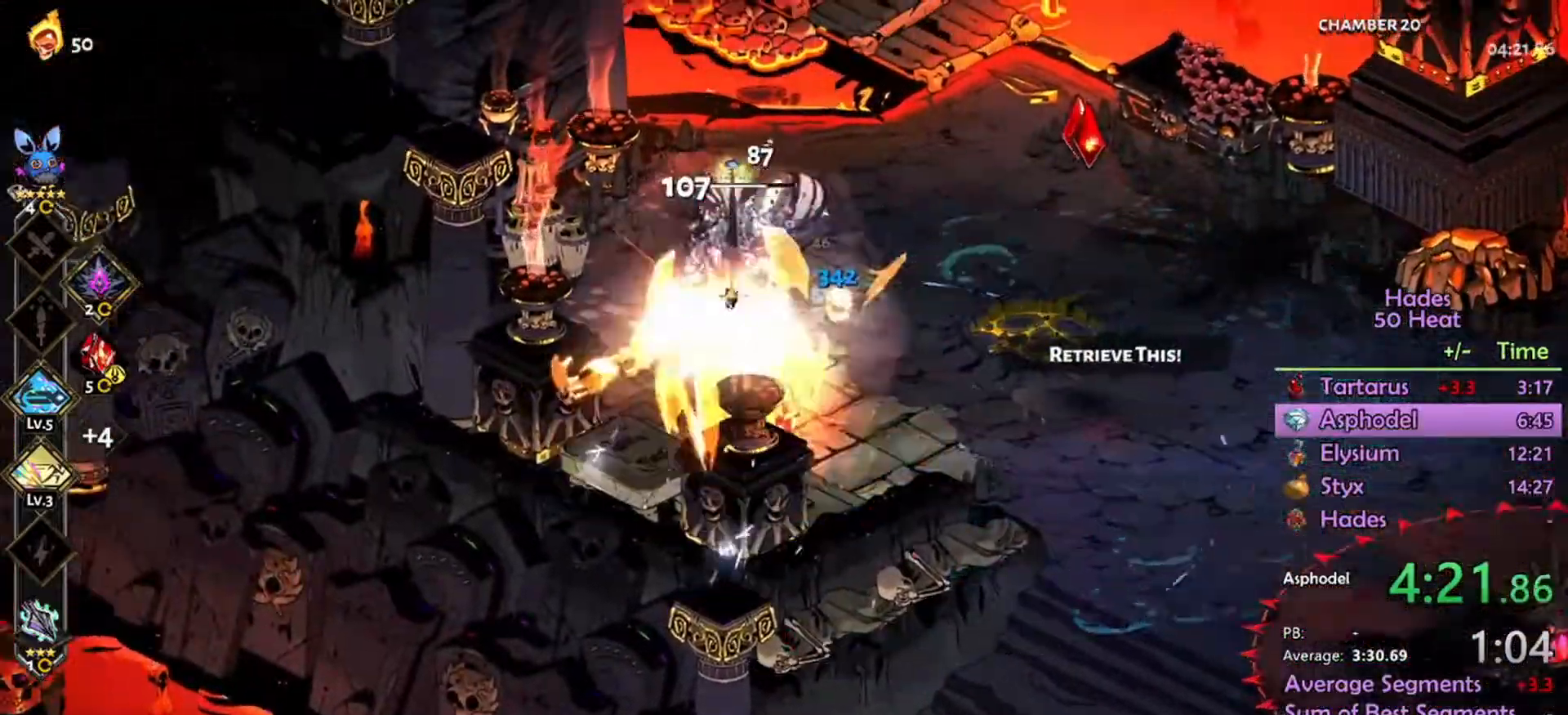
{"dt_ms": 500, "buttons": [], "left_stick": "right", "right_stick": "center", "events": [[34, "left_stick", "right"], [100, "A", "down"], [200, "A", "up"], [267, "A", "down"], [434, "A", "up"]]}
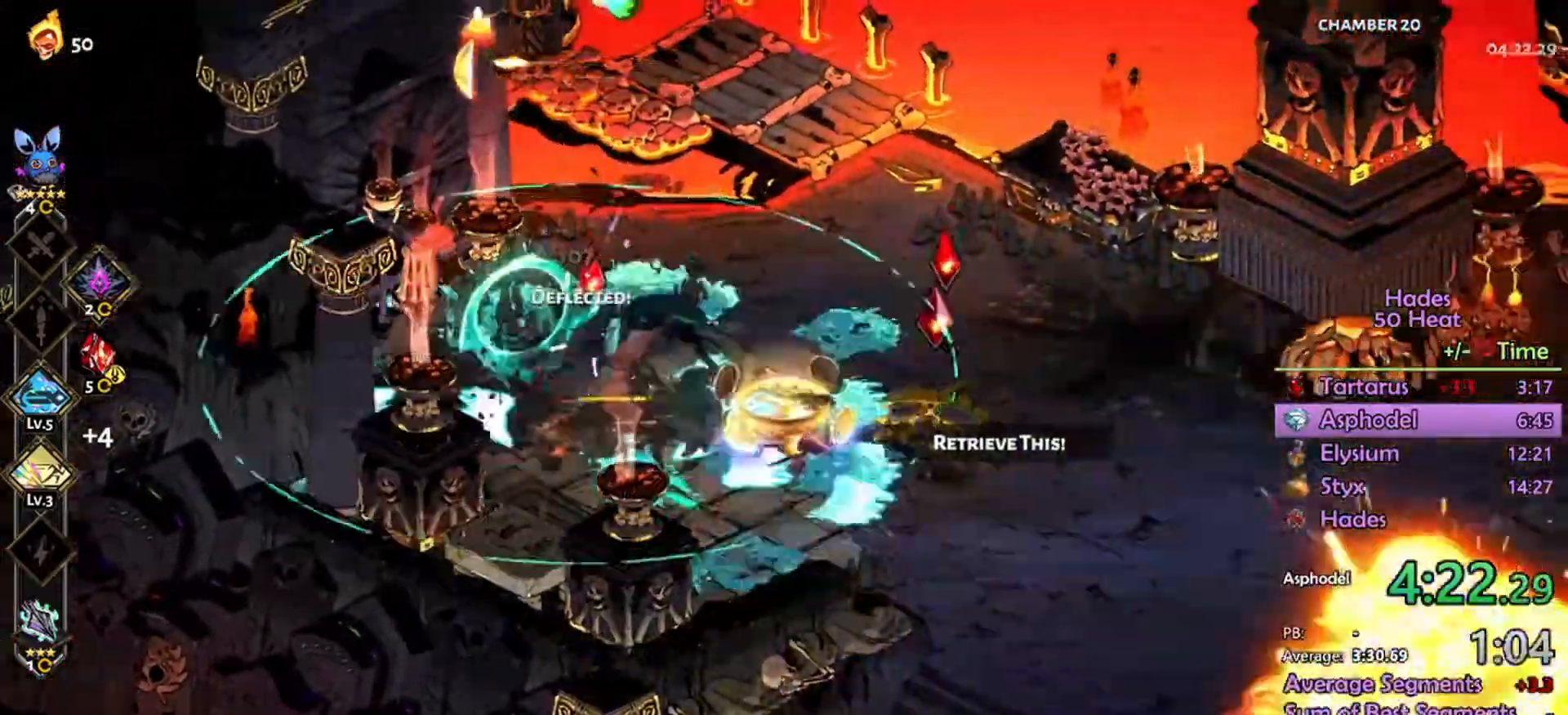
{"dt_ms": 500, "buttons": ["A"], "left_stick": "left", "right_stick": "center", "events": [[200, "left_stick", "center"], [234, "A", "down"], [267, "left_stick", "left"]]}
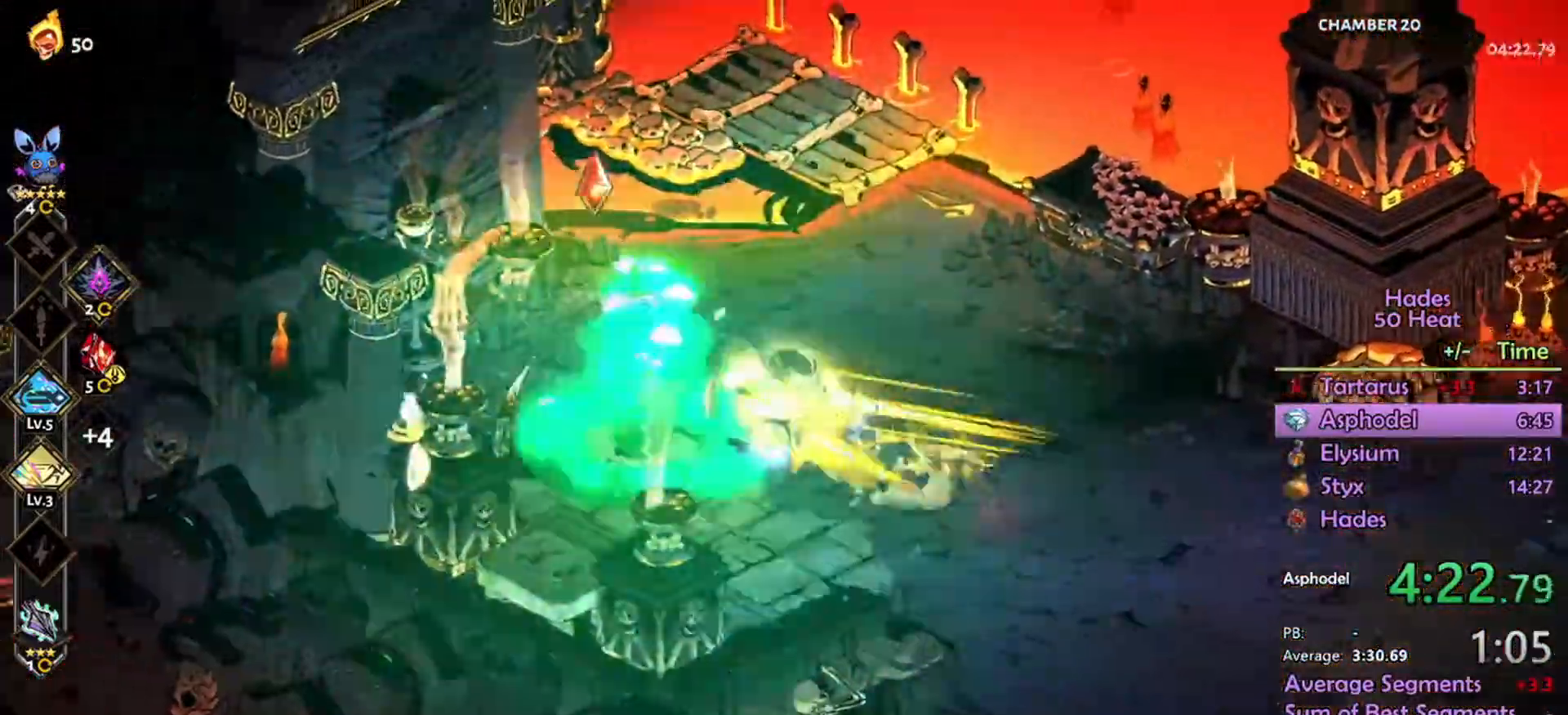
{"dt_ms": 500, "buttons": [], "left_stick": "down-right", "right_stick": "center", "events": [[200, "left_stick", "center"], [367, "A", "up"], [367, "left_stick", "down-right"]]}
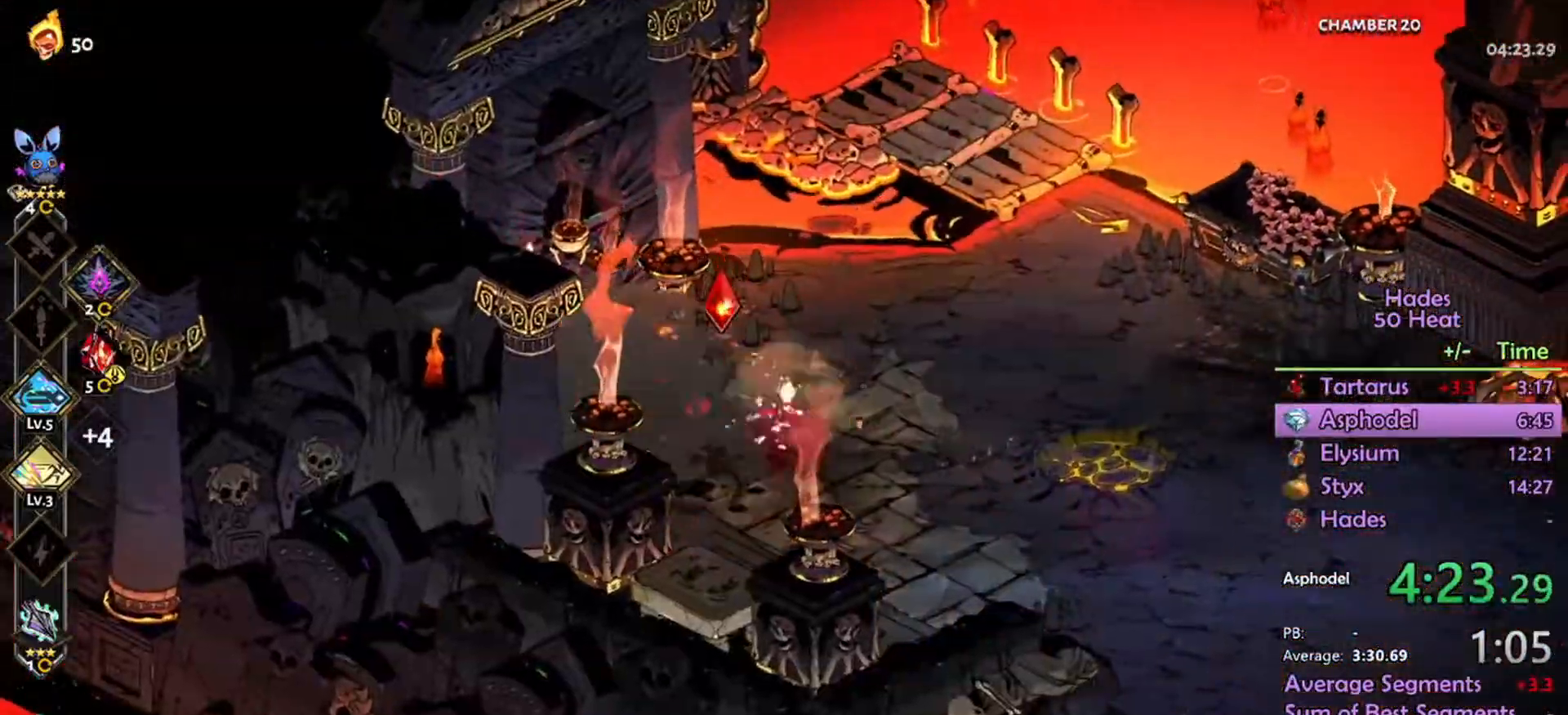
{"dt_ms": 500, "buttons": [], "left_stick": "down-right", "right_stick": "center", "events": [[300, "left_stick", "left"], [434, "left_stick", "down-right"]]}
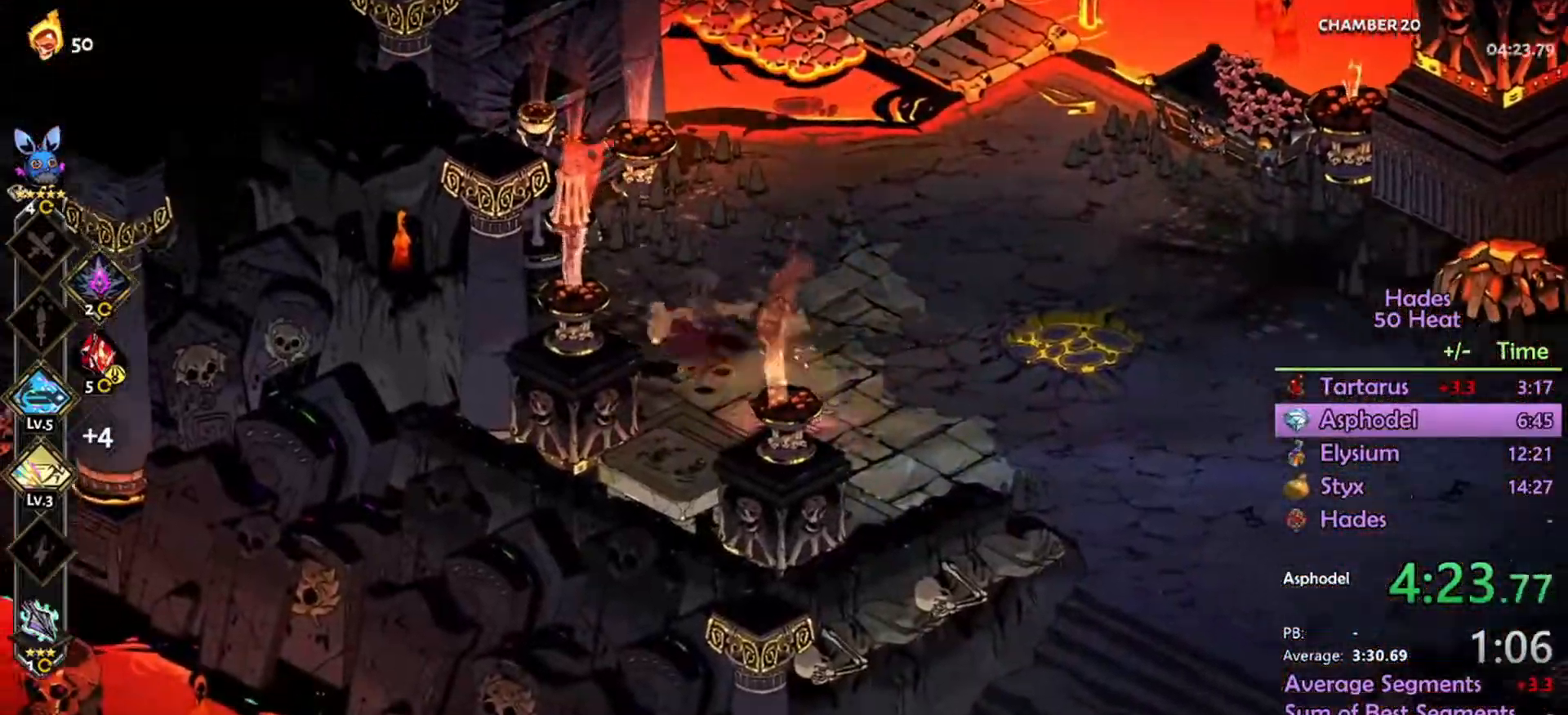
{"dt_ms": 500, "buttons": [], "left_stick": "down", "right_stick": "center", "events": [[67, "A", "down"], [167, "A", "up"], [234, "A", "down"], [334, "A", "up"], [334, "left_stick", "down"]]}
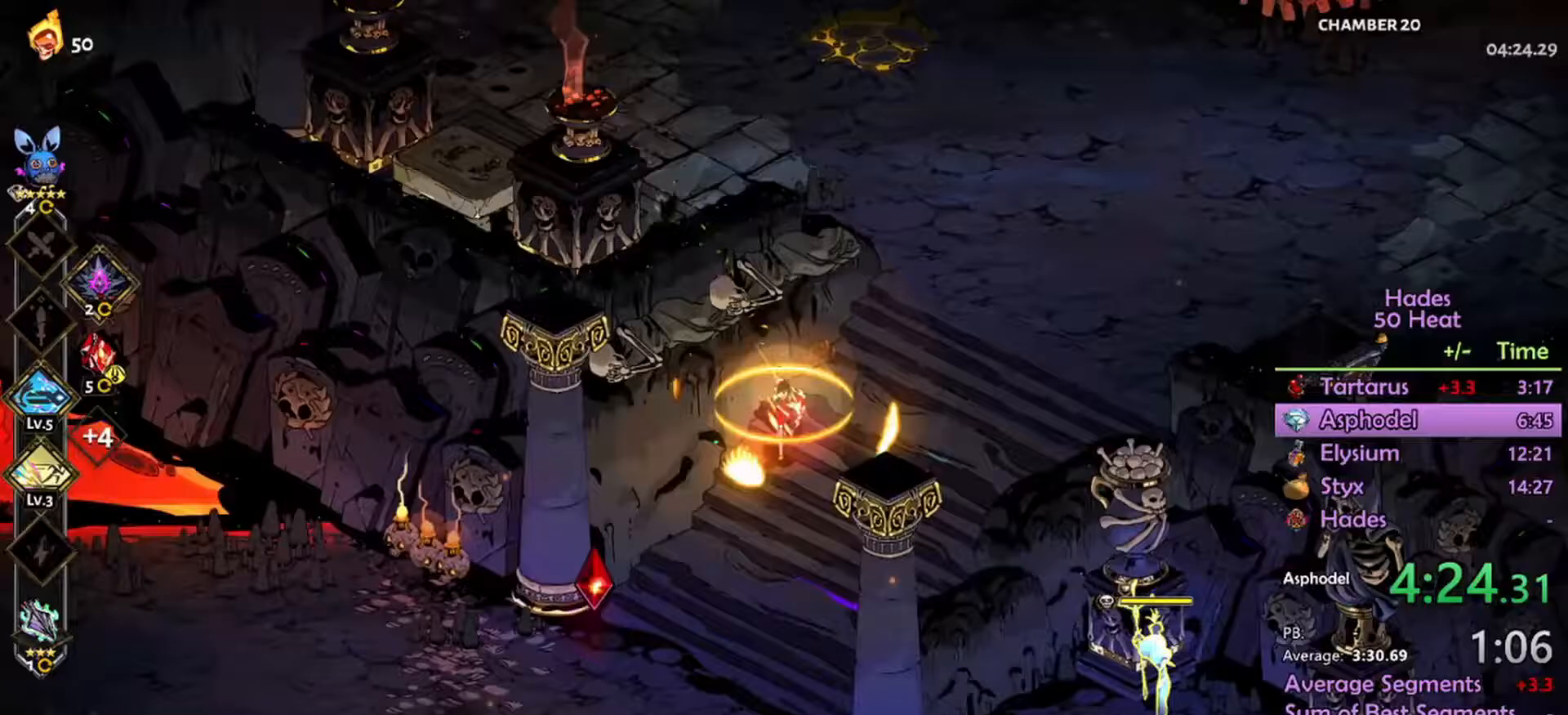
{"dt_ms": 500, "buttons": ["A"], "left_stick": "down-left", "right_stick": "center", "events": [[100, "left_stick", "right"], [233, "left_stick", "down"], [333, "left_stick", "down-left"], [433, "A", "down"]]}
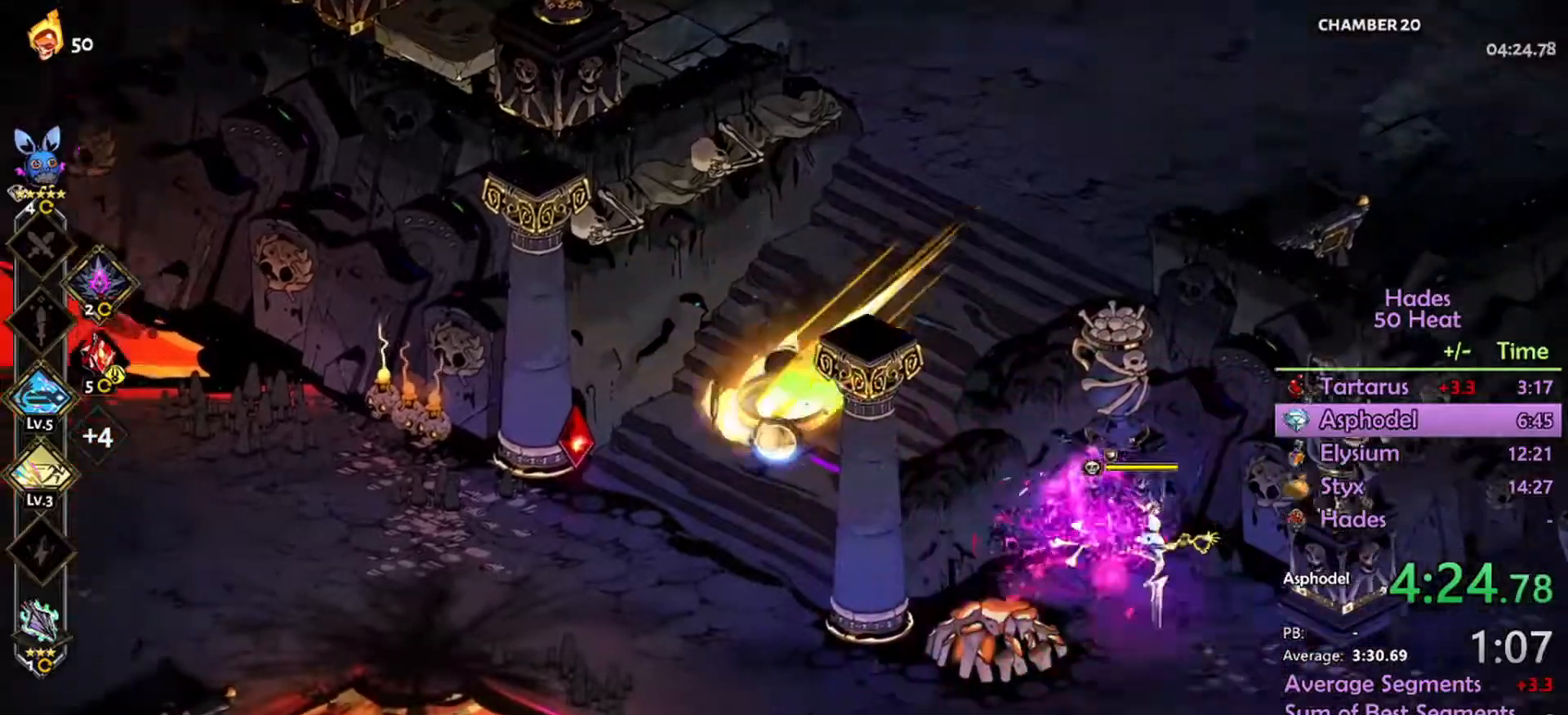
{"dt_ms": 500, "buttons": ["L1", "R2"], "left_stick": "right", "right_stick": "center", "events": [[33, "A", "up"], [67, "left_stick", "down-right"], [133, "A", "down"], [200, "A", "up"], [267, "R2", "down"], [267, "left_stick", "right"], [300, "L1", "down"], [433, "L1", "up"], [500, "L1", "down"]]}
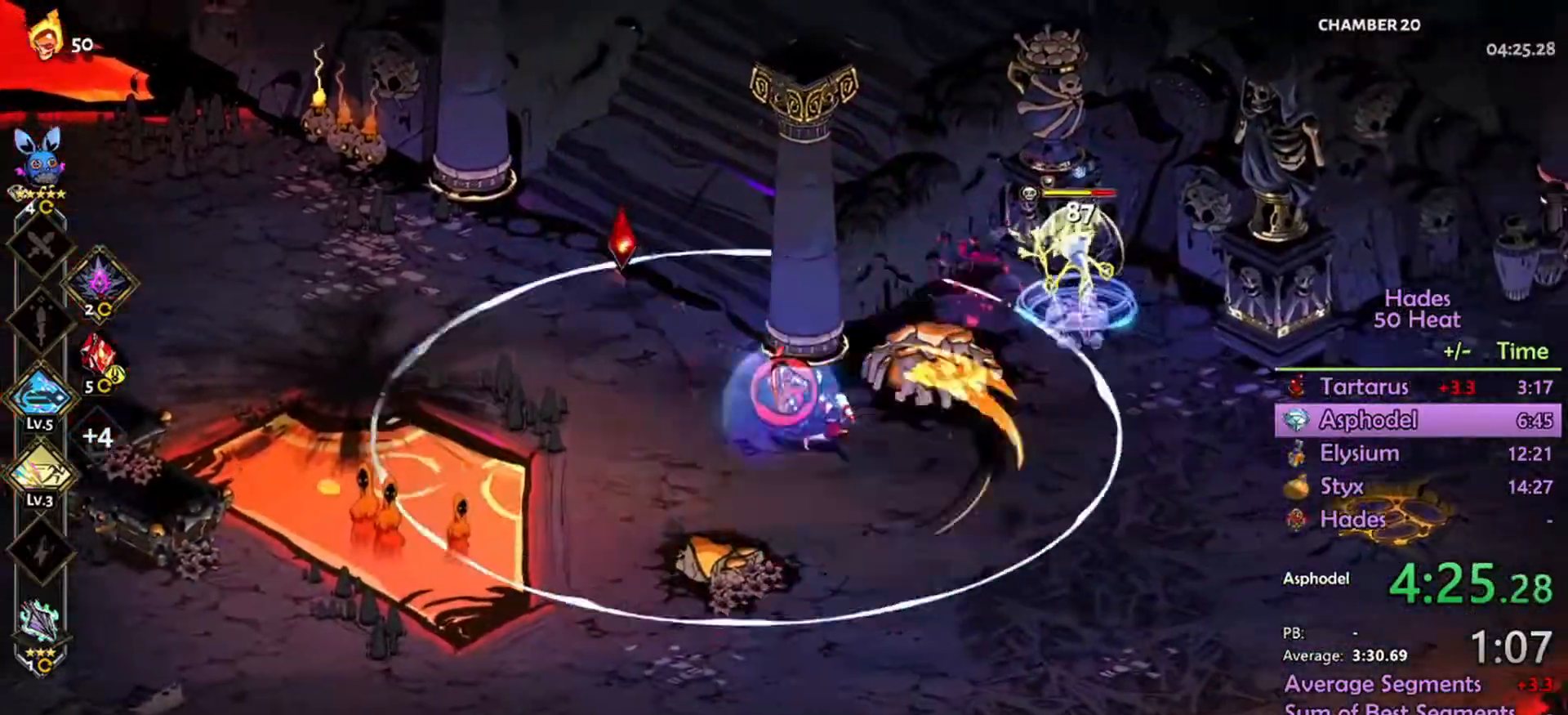
{"dt_ms": 500, "buttons": [], "left_stick": "right", "right_stick": "center", "events": [[133, "L1", "up"], [200, "L1", "down"], [333, "L1", "up"], [367, "R2", "up"]]}
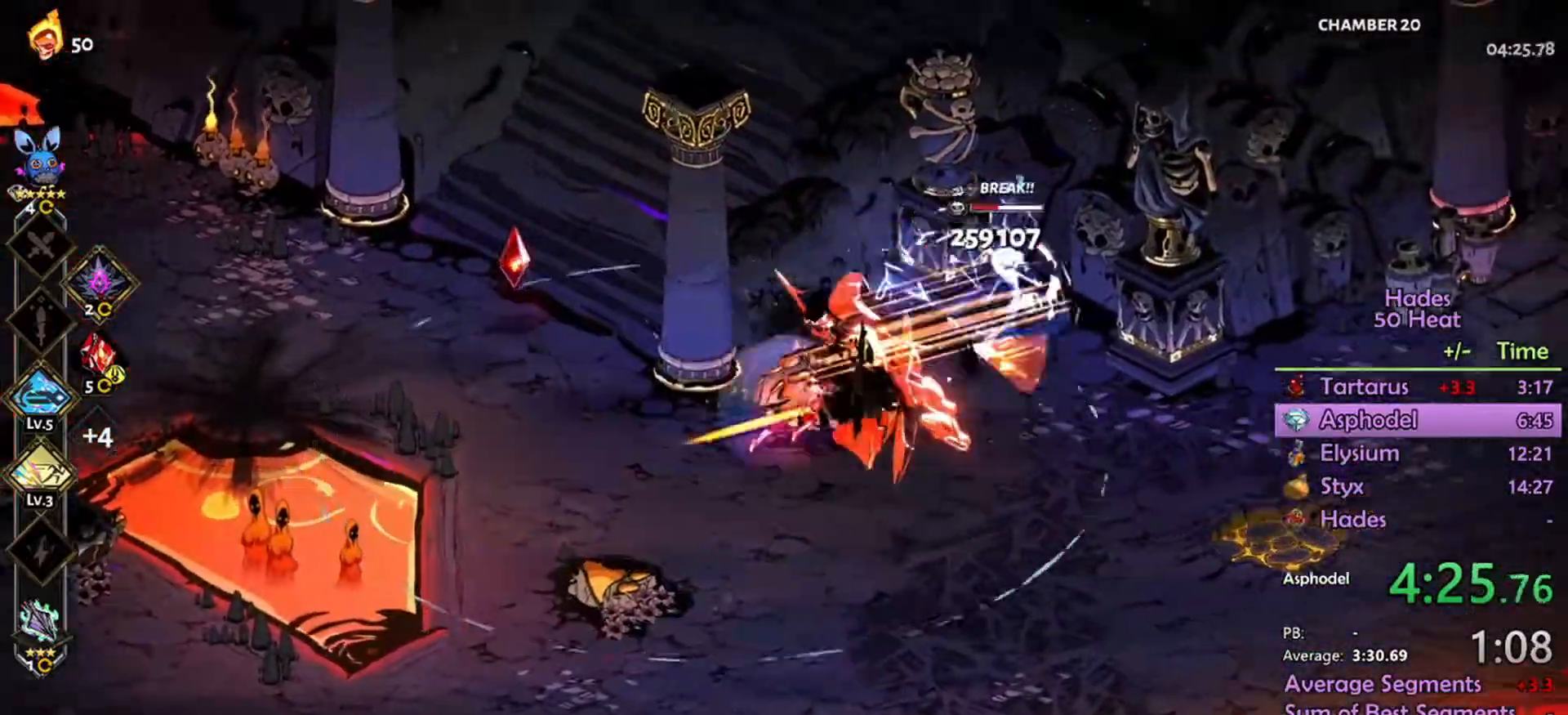
{"dt_ms": 500, "buttons": [], "left_stick": "center", "right_stick": "center", "events": [[233, "left_stick", "center"]]}
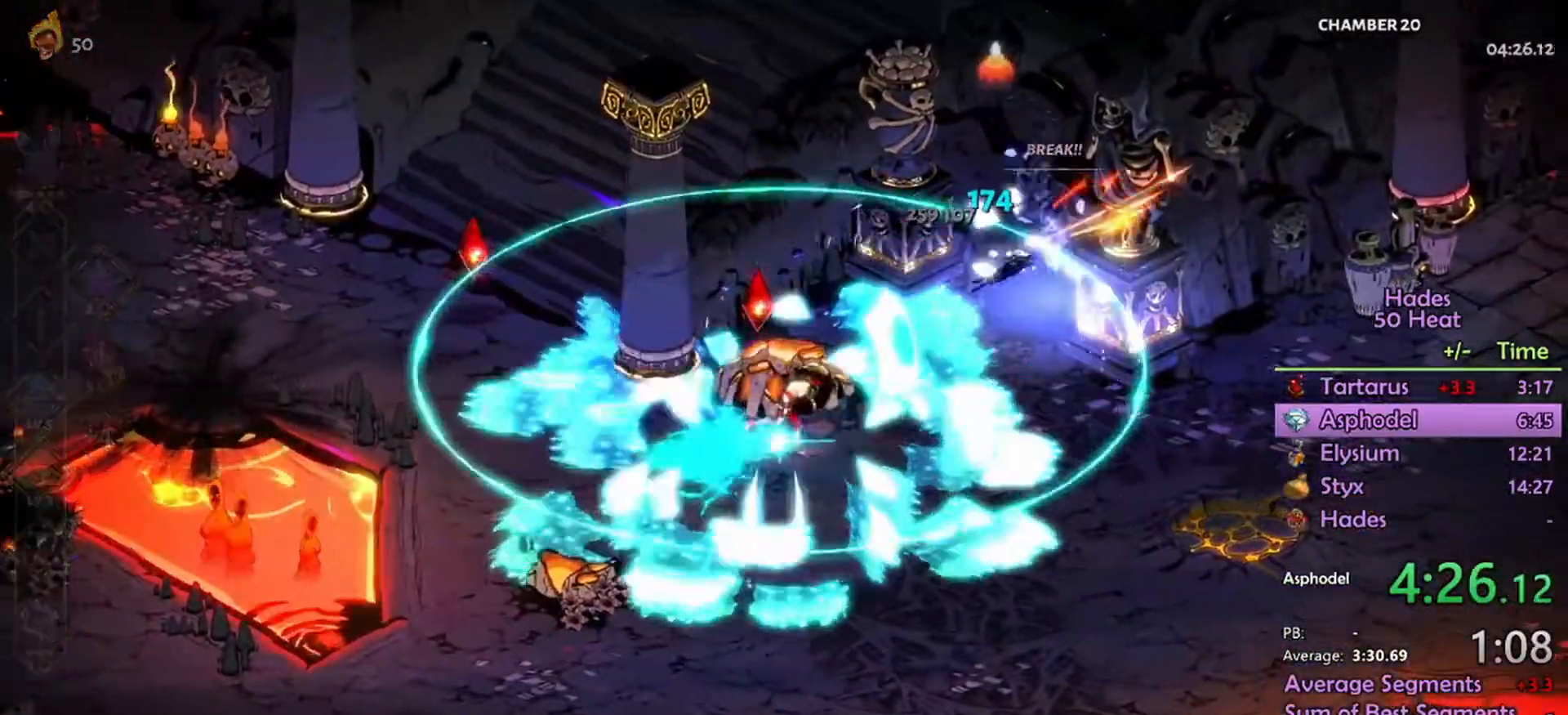
{"dt_ms": 500, "buttons": ["R1"], "left_stick": "center", "right_stick": "center", "events": [[300, "R1", "down"], [367, "R1", "up"], [467, "R1", "down"]]}
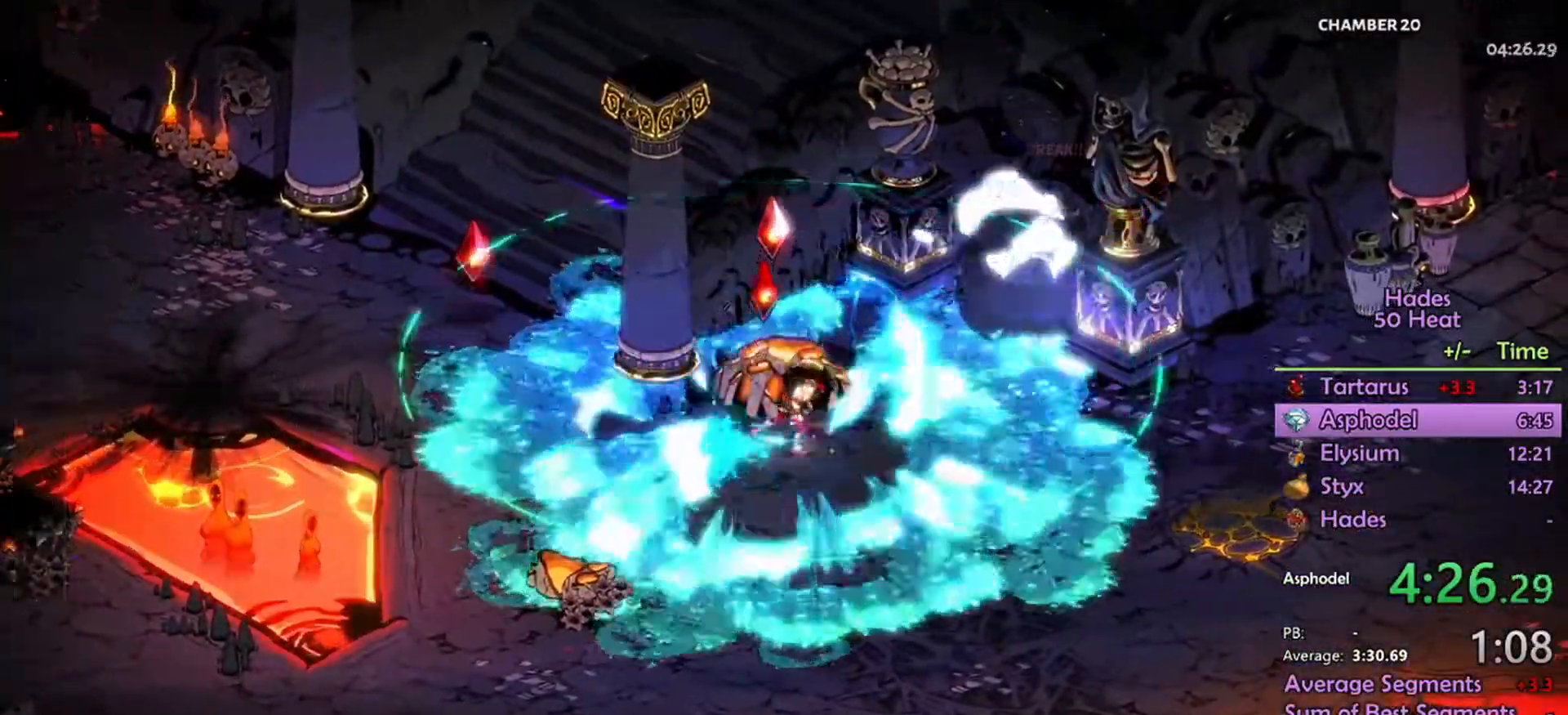
{"dt_ms": 500, "buttons": ["R1"], "left_stick": "center", "right_stick": "center", "events": [[33, "R1", "up"], [133, "R1", "down"], [333, "R1", "up"], [500, "R1", "down"]]}
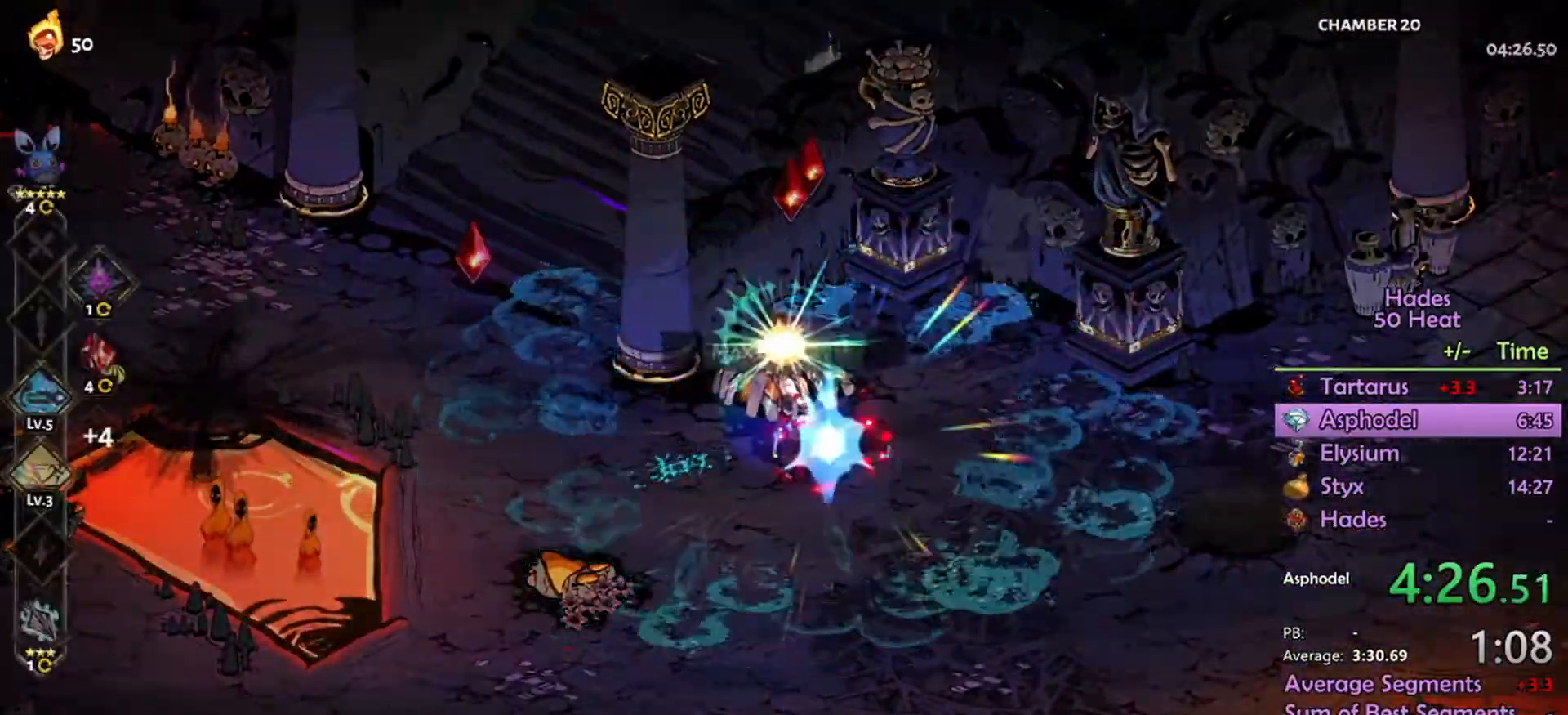
{"dt_ms": 500, "buttons": ["A"], "left_stick": "left", "right_stick": "center", "events": [[67, "R1", "up"], [267, "left_stick", "left"], [300, "A", "down"], [400, "A", "up"], [500, "A", "down"]]}
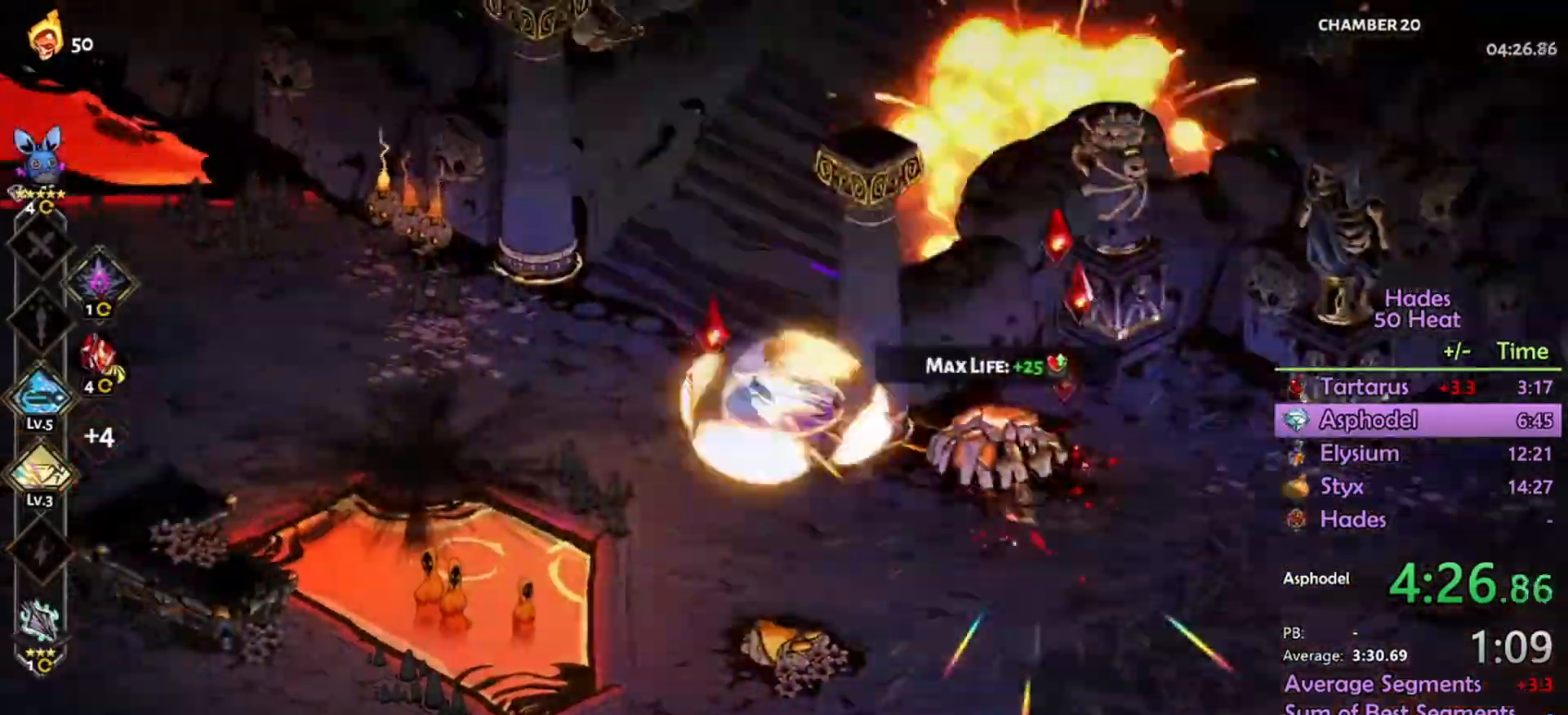
{"dt_ms": 500, "buttons": [], "left_stick": "left", "right_stick": "center", "events": [[67, "A", "up"], [167, "A", "down"], [267, "A", "up"]]}